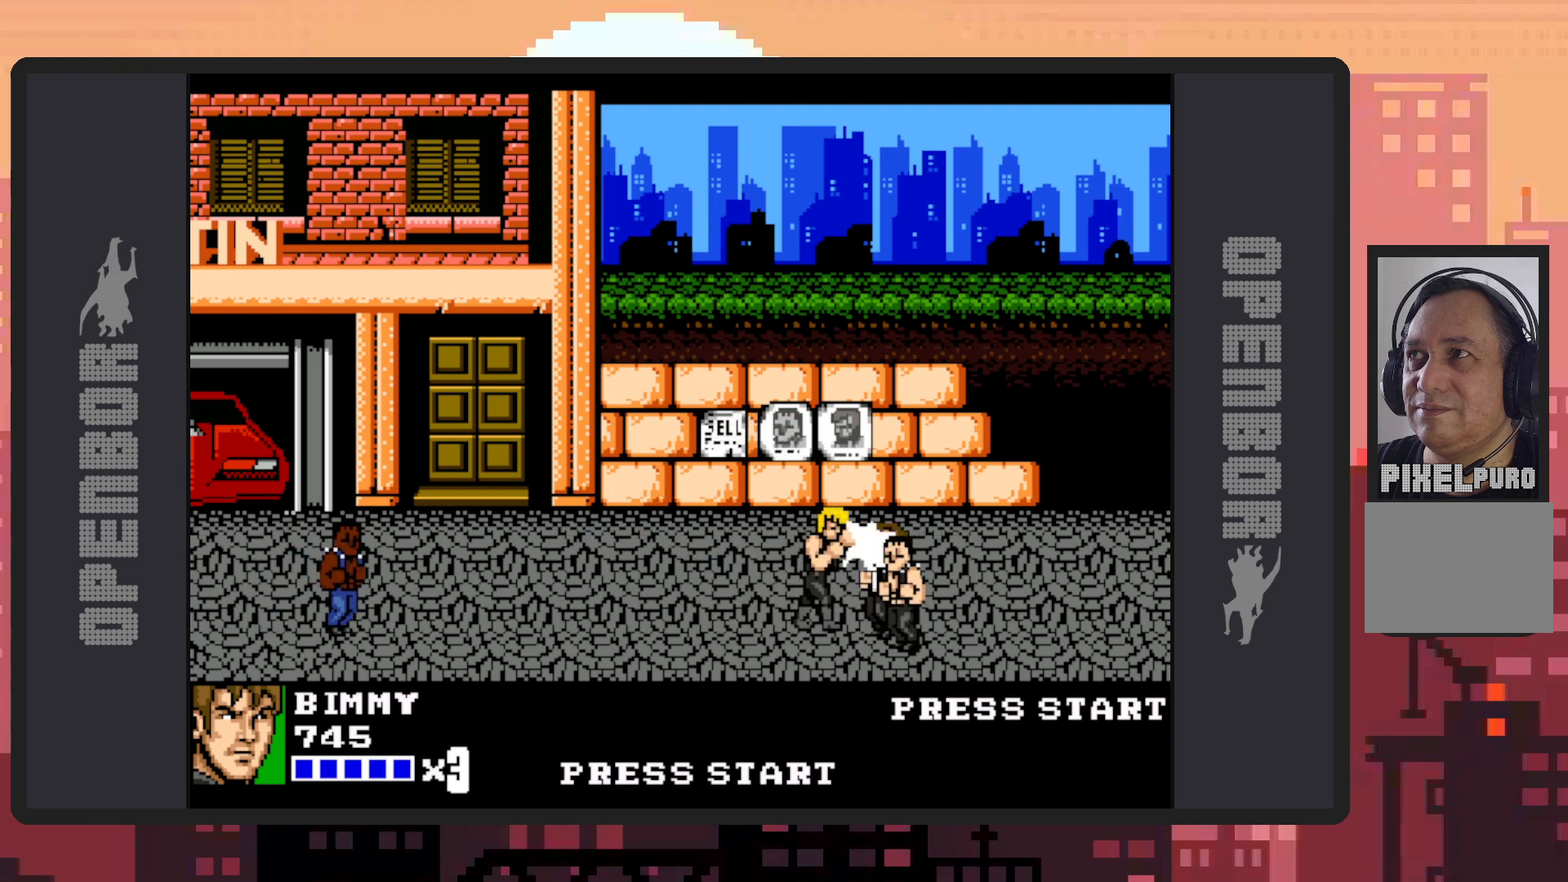
Gameplay with a controller (Nintendo layout); each line is a JSON object with the inputs held at the frame after it. "events" lists button and stick changes between this image and that frame as [ms after this image, input, new state], when the widget could be followed in between. Not read: L2 L3 R2 R3 left_stick right_stick.
{"buttons": ["Y", "DPAD_DOWN", "DPAD_RIGHT"], "events": [[84, "Y", "up"], [134, "Y", "down"], [251, "Y", "up"], [301, "Y", "down"], [418, "Y", "up"], [484, "Y", "down"]]}
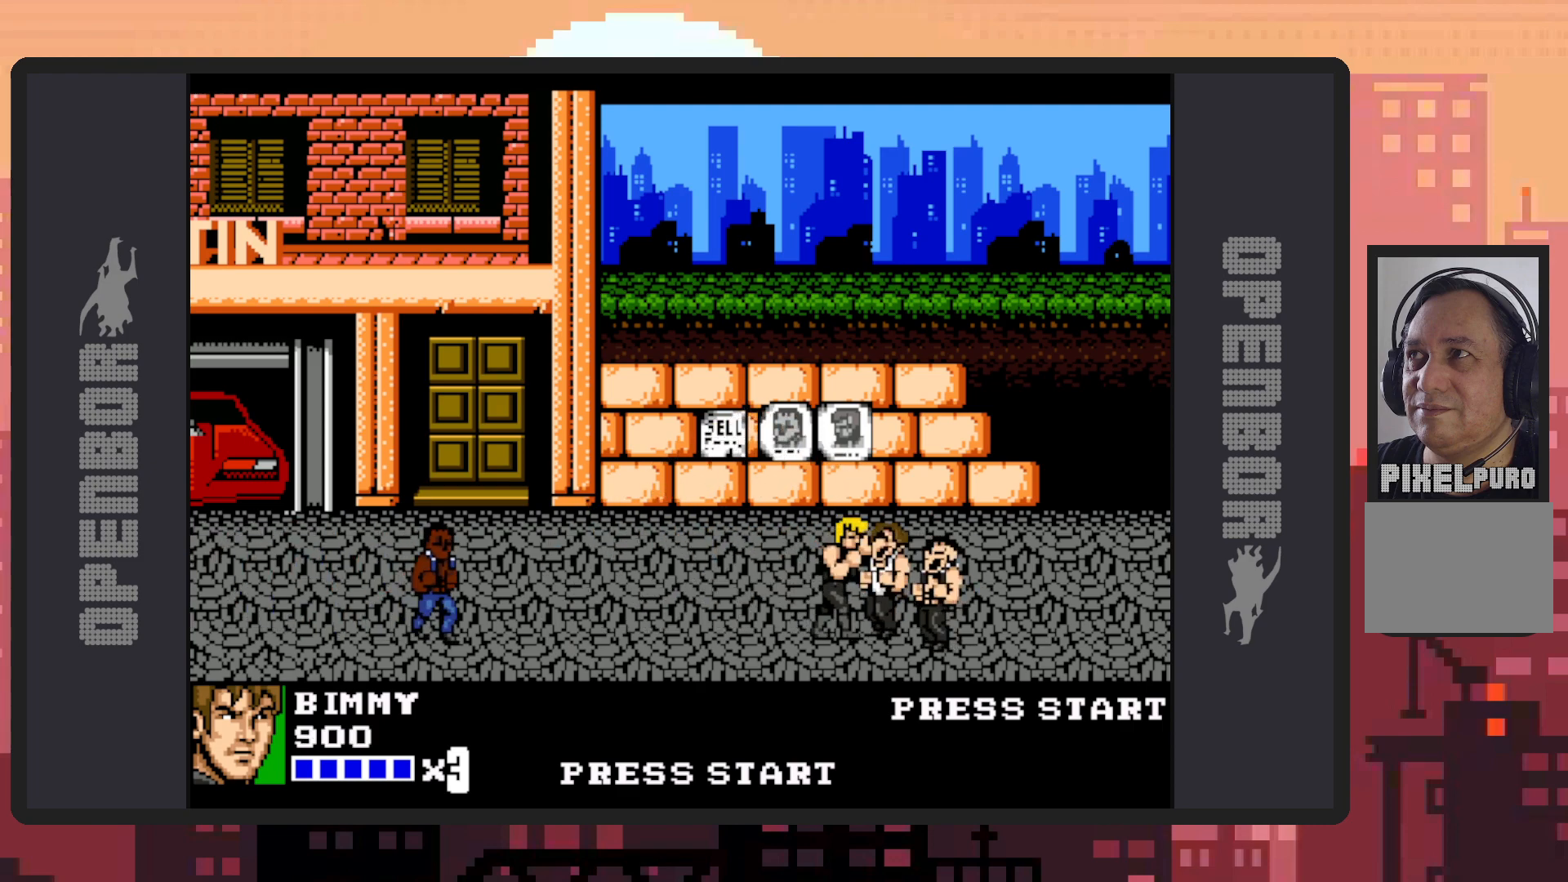
{"buttons": ["DPAD_DOWN", "DPAD_RIGHT"], "events": [[67, "Y", "up"], [133, "Y", "down"], [183, "Y", "up"], [234, "Y", "down"], [350, "Y", "up"], [384, "Y", "down"], [450, "Y", "up"]]}
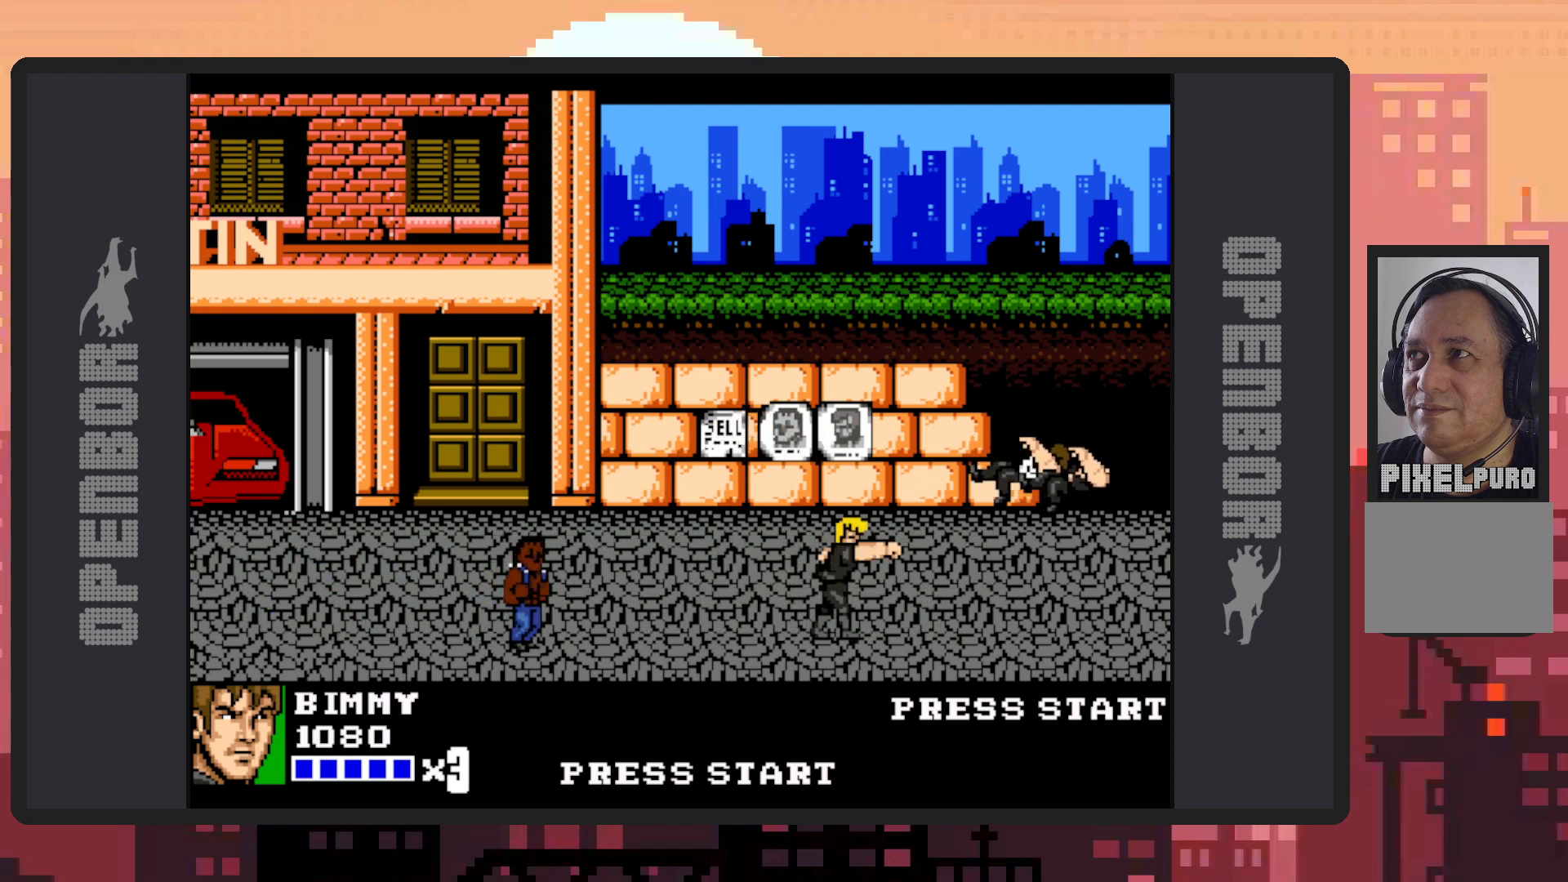
{"buttons": ["DPAD_LEFT"], "events": [[17, "Y", "down"], [84, "DPAD_RIGHT", "up"], [117, "Y", "up"], [134, "DPAD_LEFT", "down"], [484, "DPAD_DOWN", "up"]]}
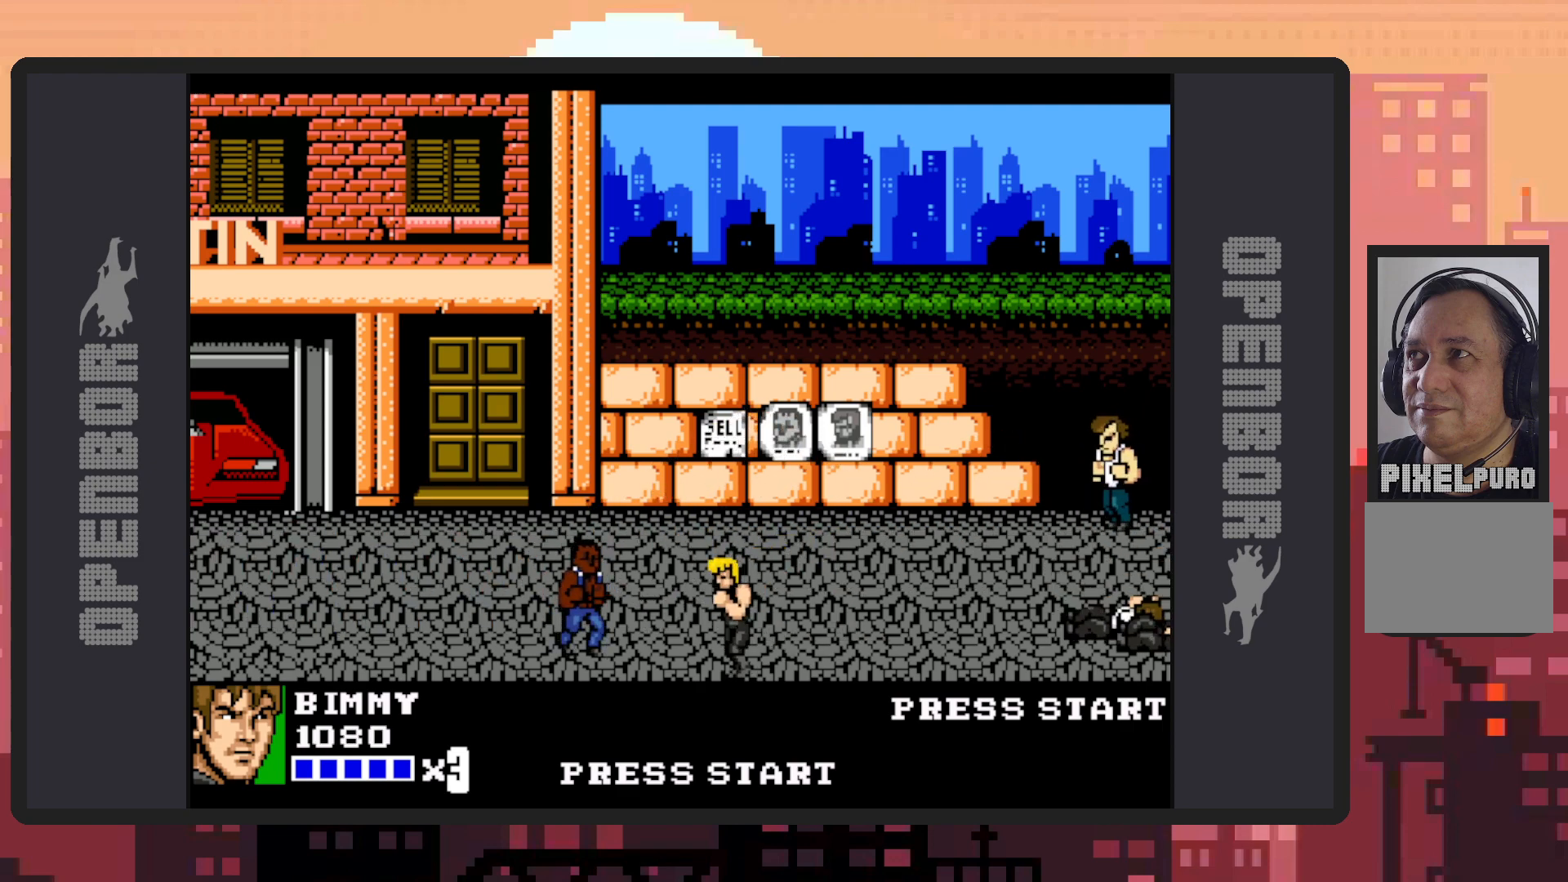
{"buttons": ["DPAD_LEFT"], "events": [[17, "DPAD_DOWN", "down"], [100, "Y", "down"], [217, "DPAD_DOWN", "up"], [234, "DPAD_UP", "down"], [267, "Y", "up"], [500, "DPAD_UP", "up"]]}
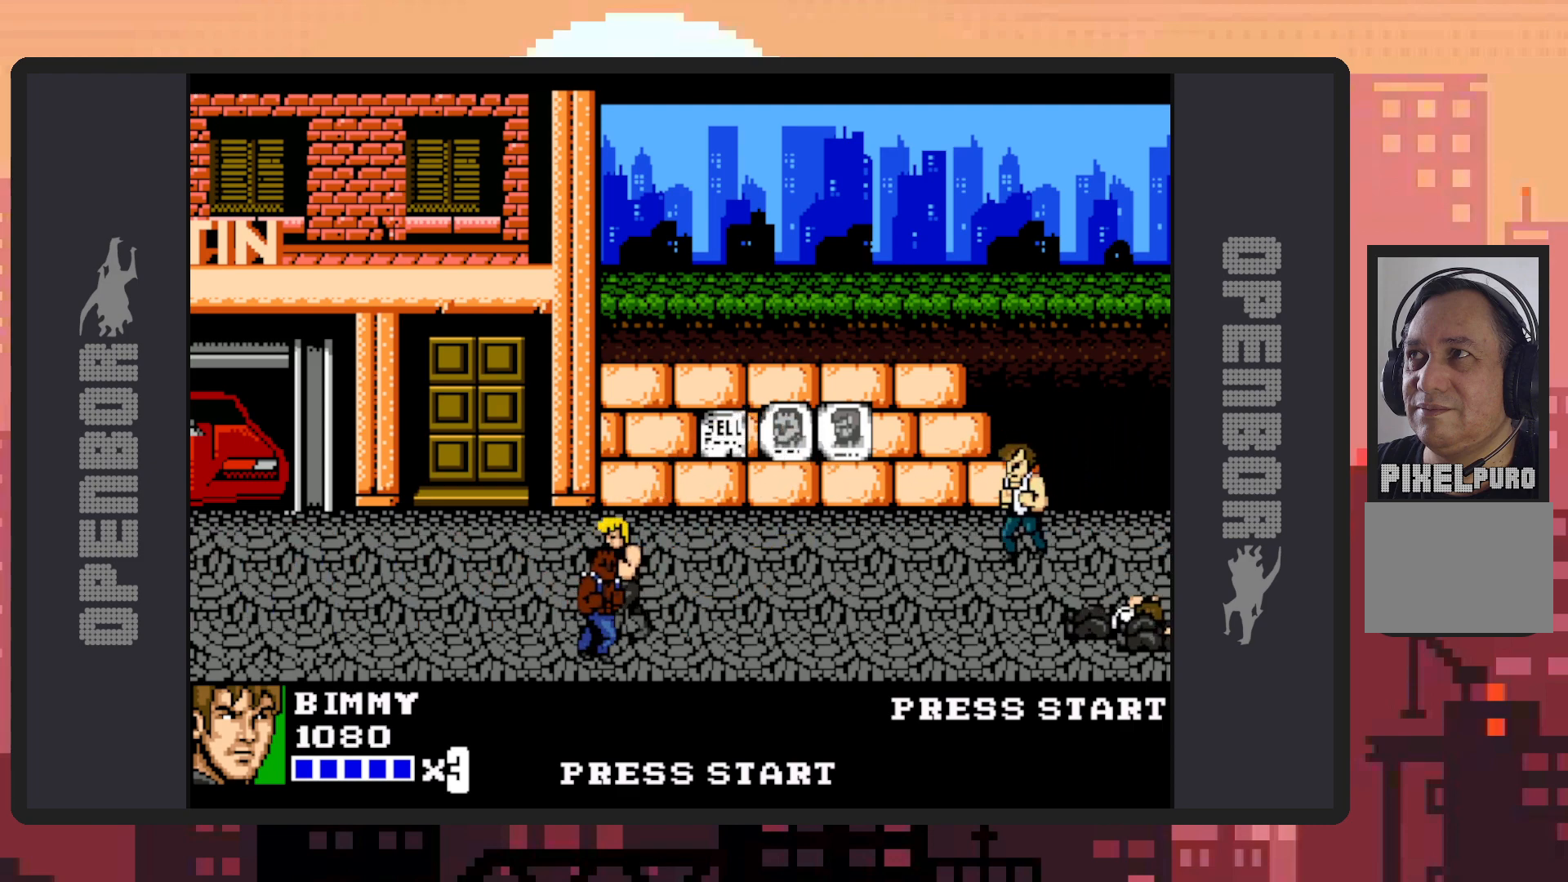
{"buttons": ["Y", "DPAD_RIGHT"], "events": [[67, "DPAD_DOWN", "down"], [167, "Y", "down"], [234, "DPAD_LEFT", "up"], [251, "DPAD_RIGHT", "down"], [334, "Y", "up"], [401, "Y", "down"], [418, "DPAD_DOWN", "up"]]}
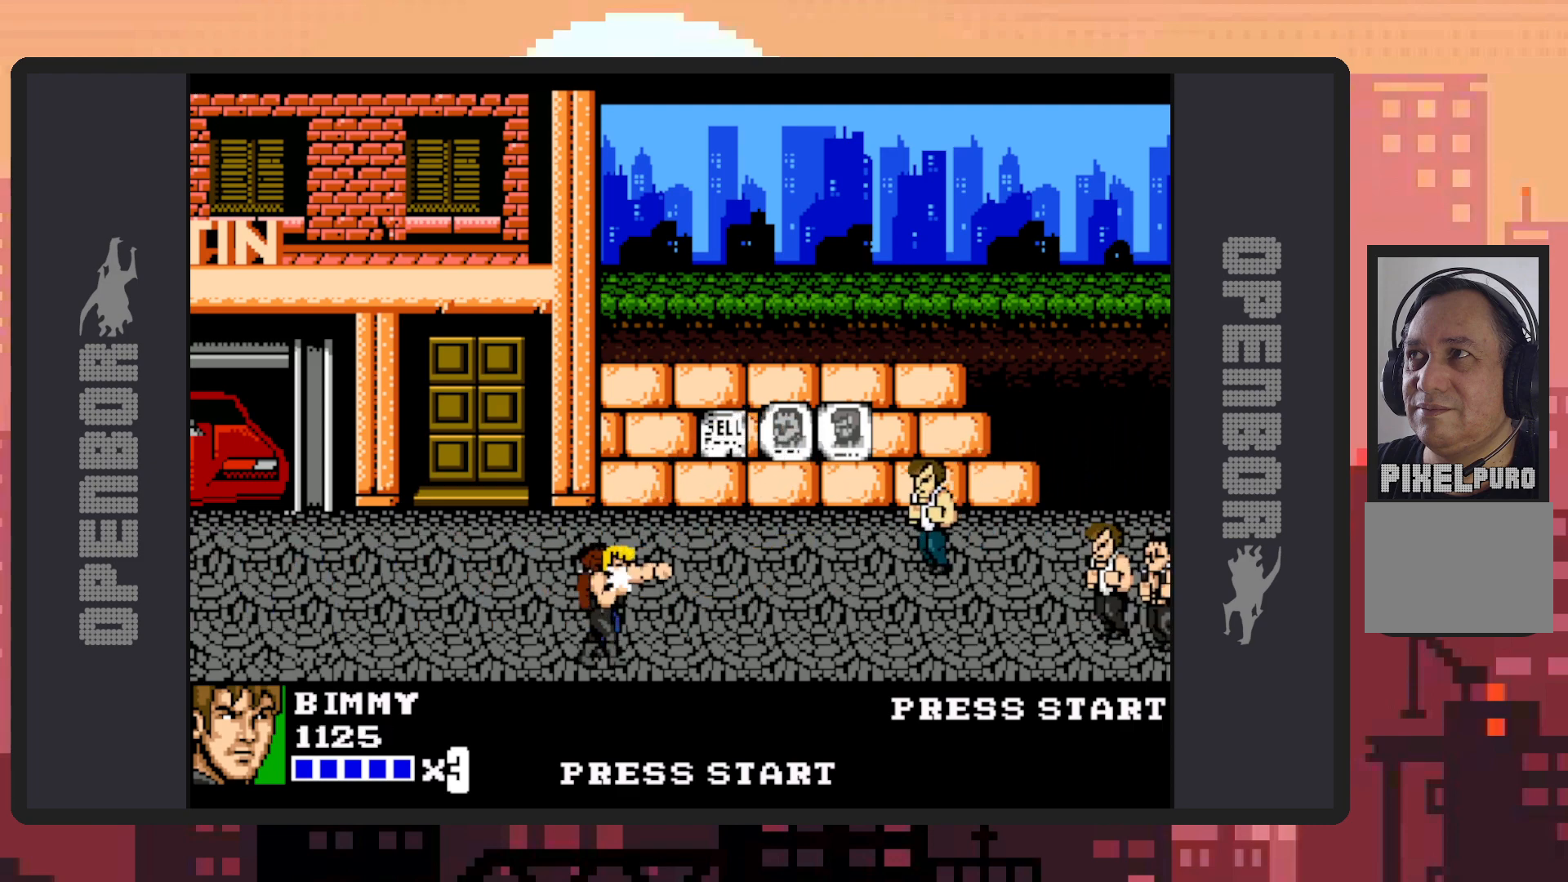
{"buttons": [], "events": [[83, "Y", "up"], [133, "Y", "down"], [200, "DPAD_RIGHT", "up"], [284, "Y", "up"], [367, "Y", "down"], [500, "Y", "up"]]}
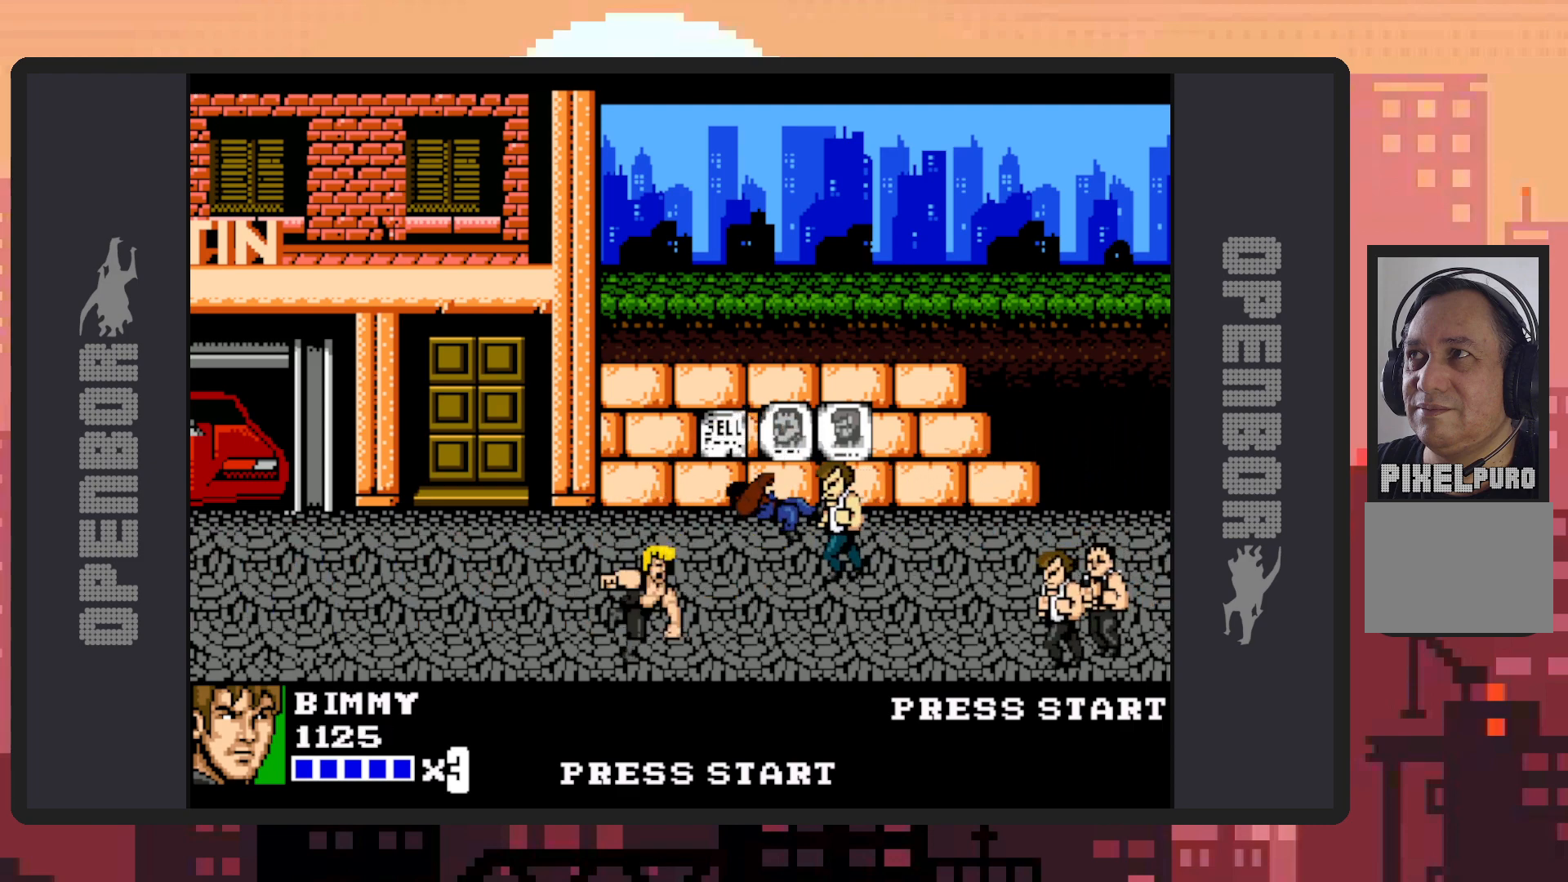
{"buttons": ["DPAD_UP"], "events": [[67, "Y", "down"], [217, "Y", "up"], [468, "DPAD_UP", "down"]]}
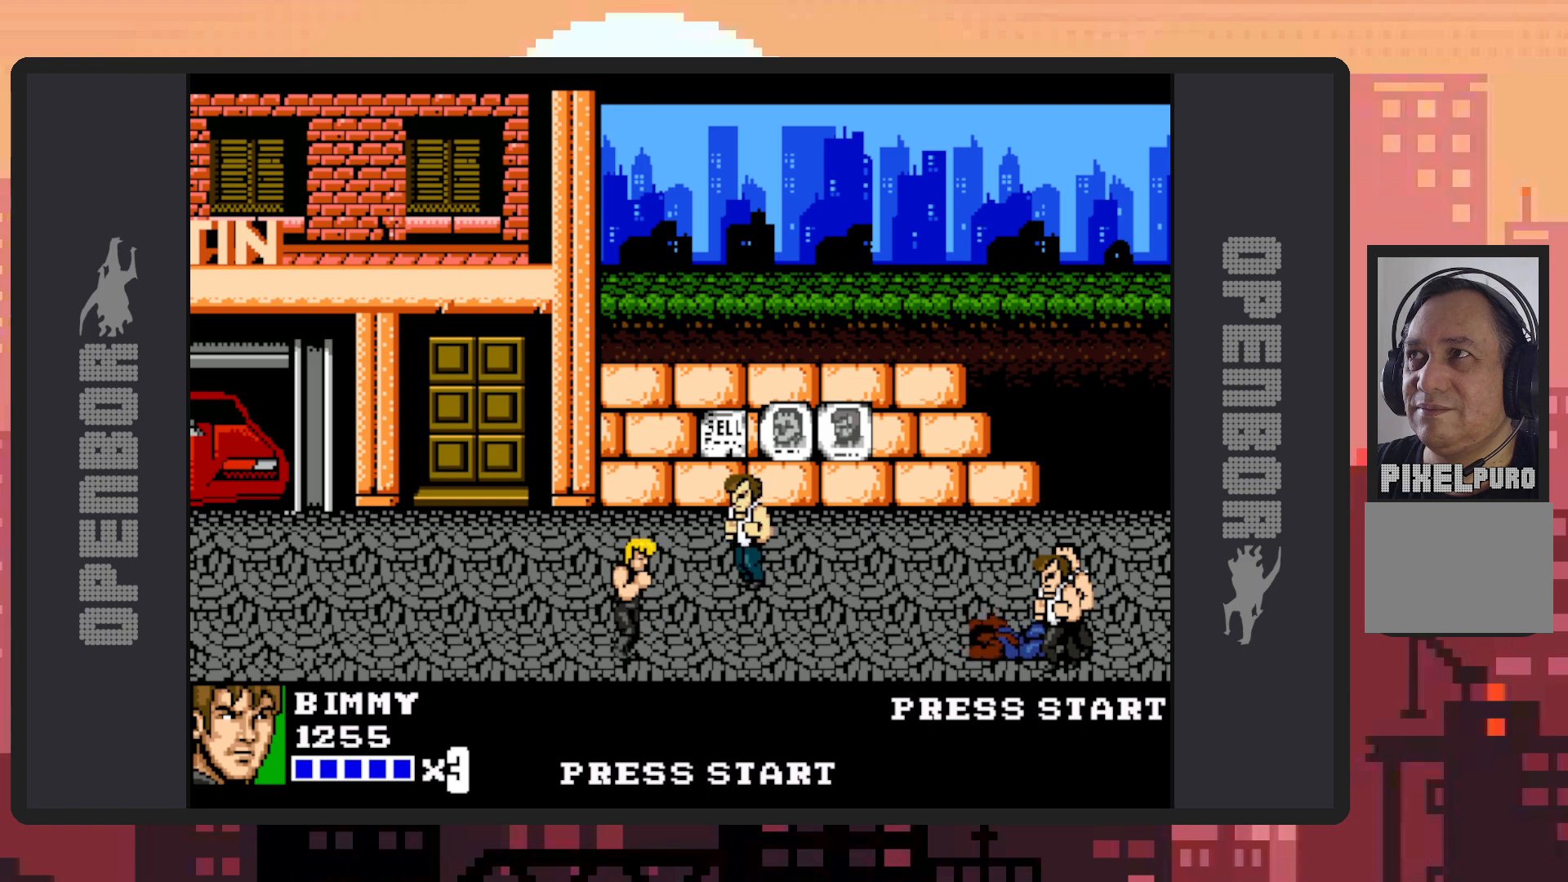
{"buttons": ["DPAD_DOWN", "DPAD_LEFT"], "events": [[33, "DPAD_RIGHT", "down"], [350, "Y", "down"], [384, "DPAD_UP", "up"], [400, "DPAD_DOWN", "down"], [417, "DPAD_LEFT", "down"], [417, "DPAD_RIGHT", "up"], [467, "Y", "up"]]}
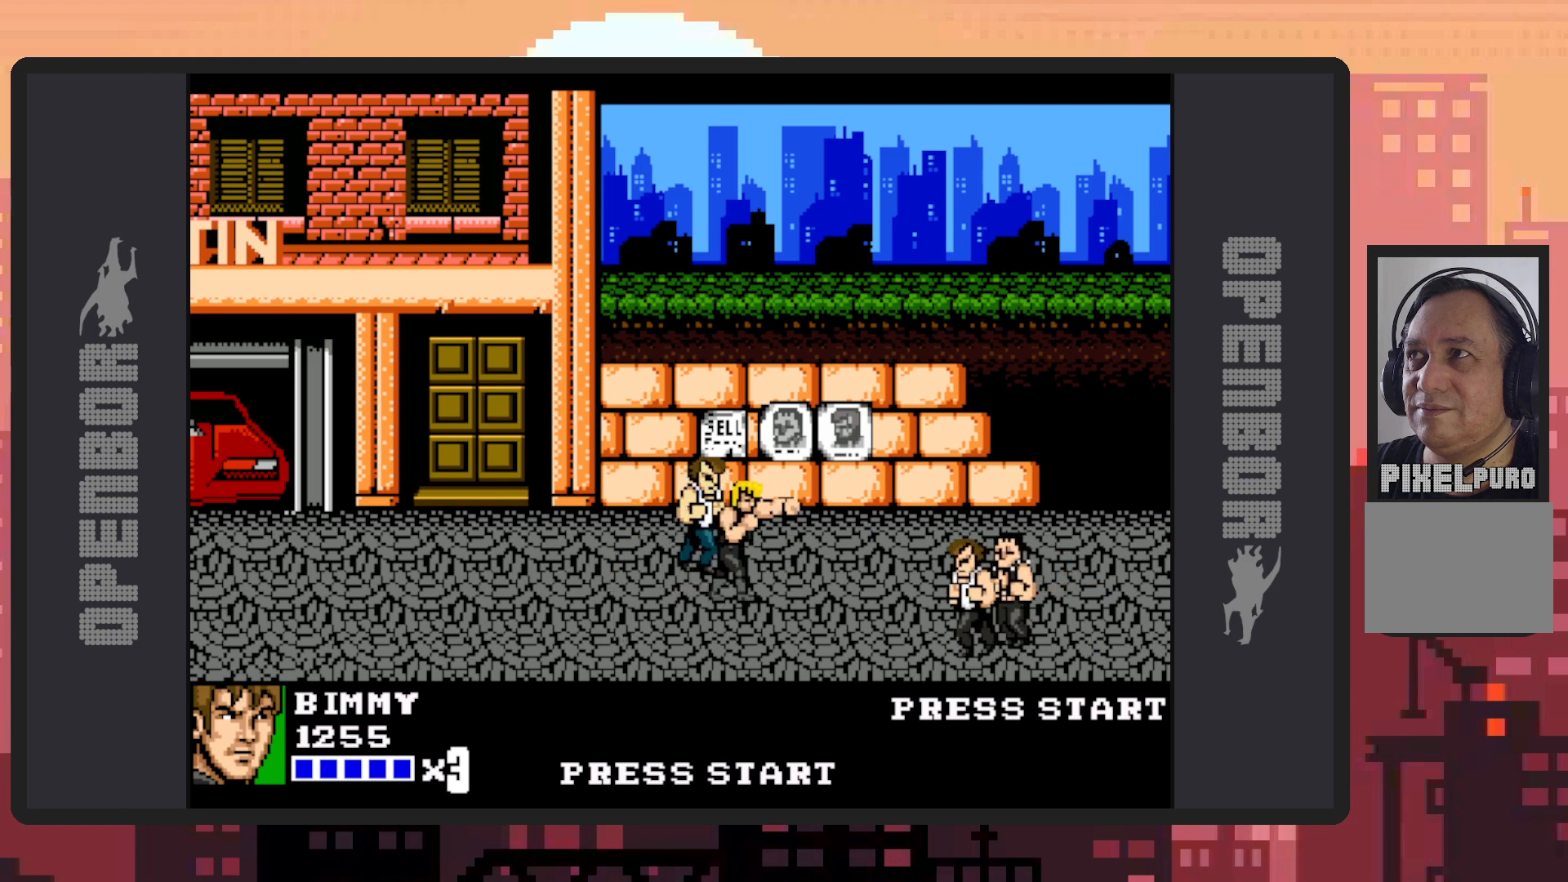
{"buttons": ["DPAD_UP", "DPAD_LEFT"], "events": [[101, "DPAD_DOWN", "up"], [101, "Y", "down"], [167, "DPAD_UP", "down"], [167, "Y", "up"], [418, "DPAD_LEFT", "up"], [451, "DPAD_LEFT", "down"]]}
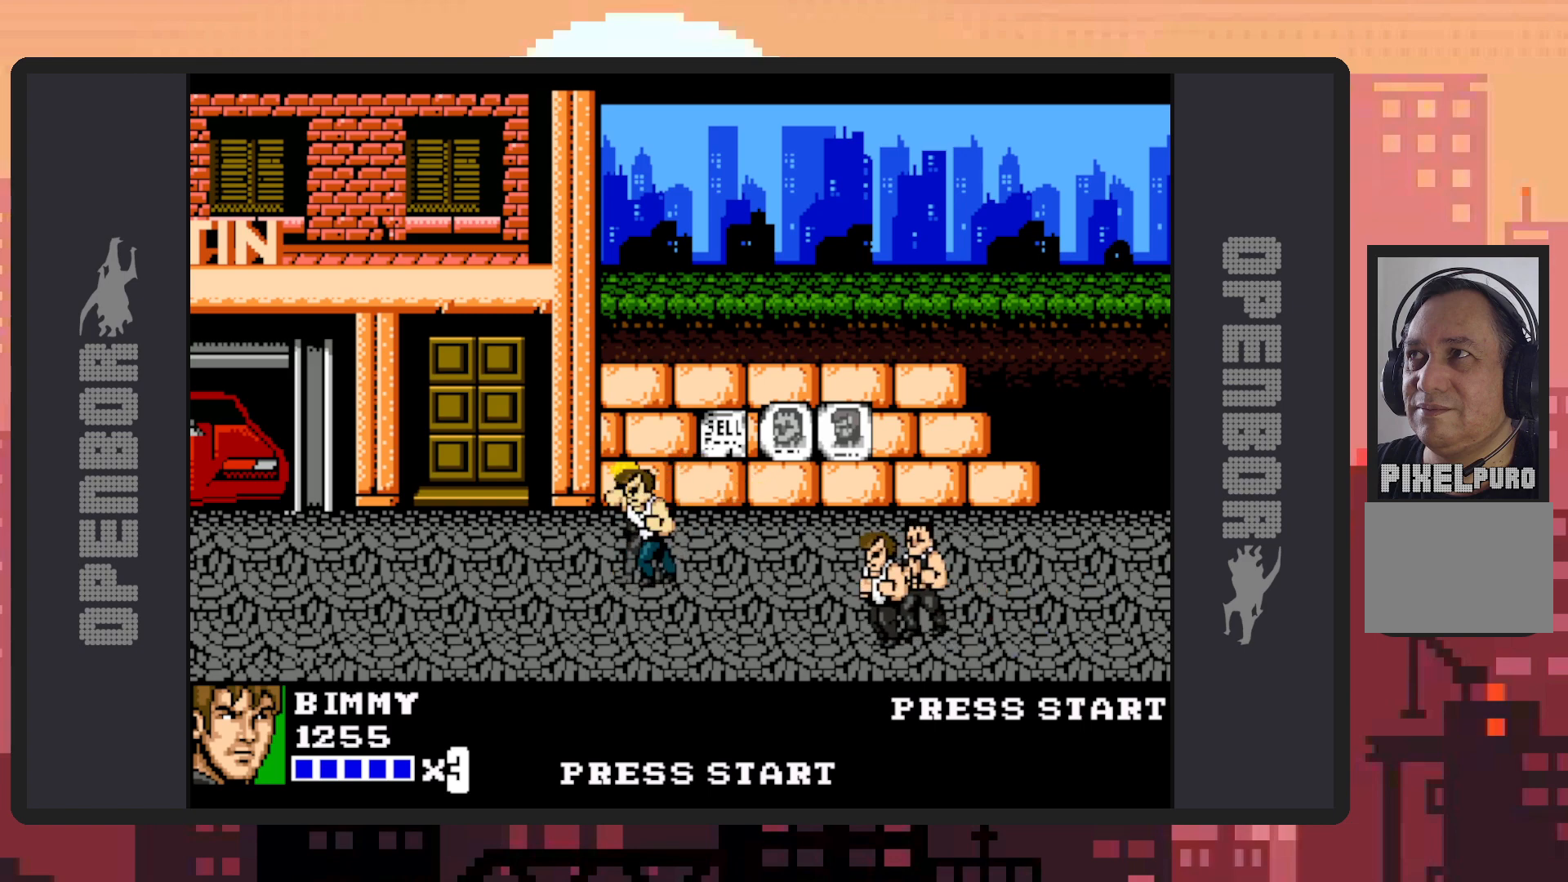
{"buttons": ["Y", "DPAD_DOWN", "DPAD_RIGHT"], "events": [[67, "DPAD_LEFT", "up"], [67, "DPAD_RIGHT", "down"], [100, "DPAD_UP", "up"], [134, "DPAD_DOWN", "down"], [167, "Y", "down"], [367, "Y", "up"], [467, "Y", "down"]]}
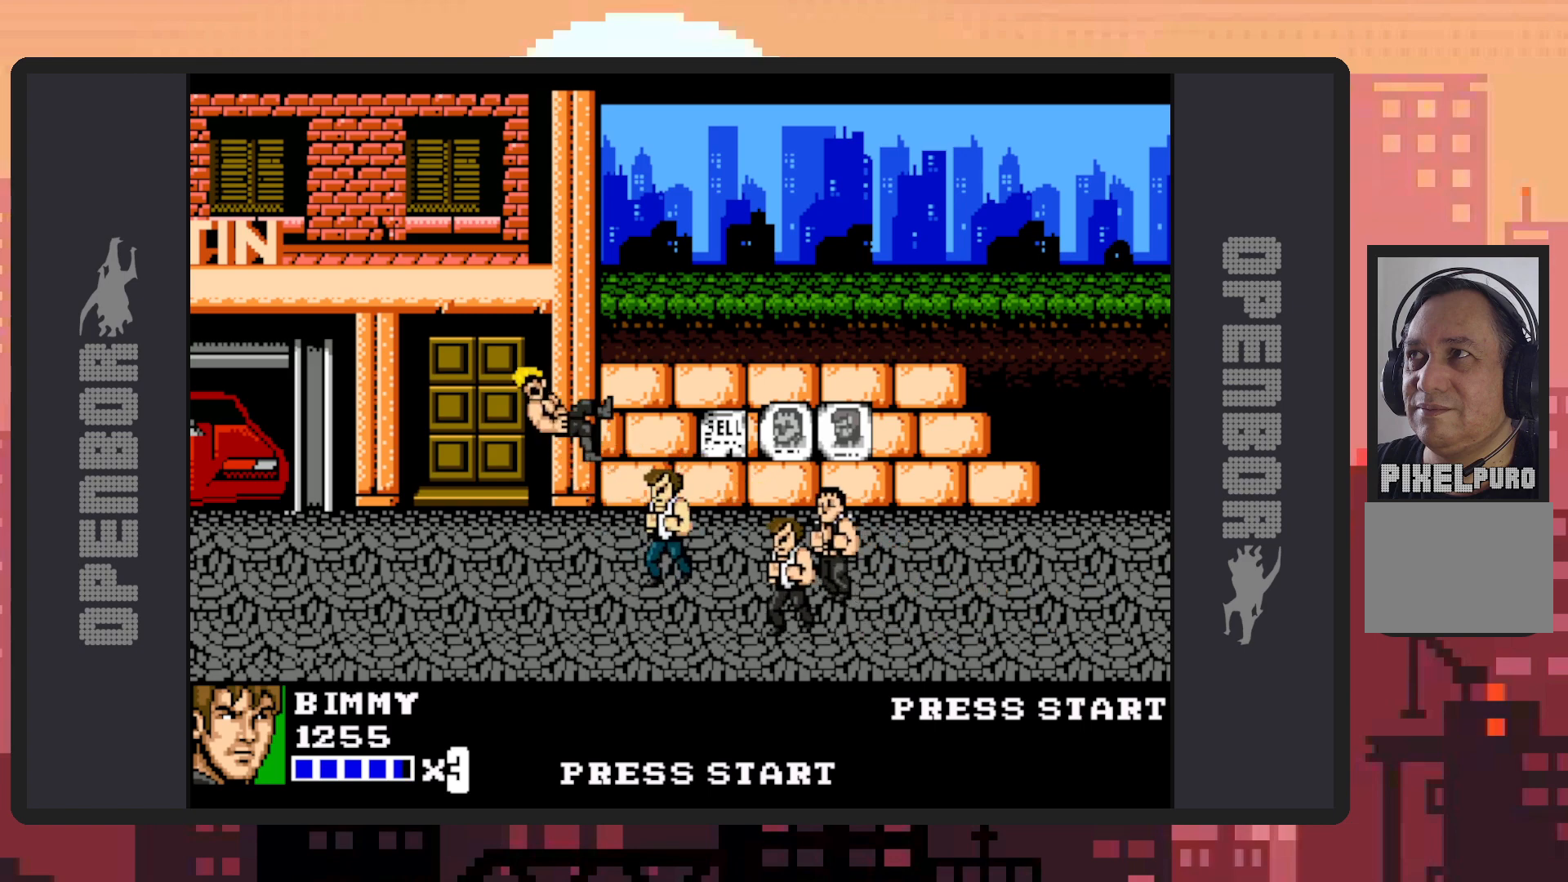
{"buttons": [], "events": [[150, "Y", "up"], [250, "DPAD_RIGHT", "up"], [250, "Y", "down"], [267, "DPAD_DOWN", "up"], [367, "Y", "up"]]}
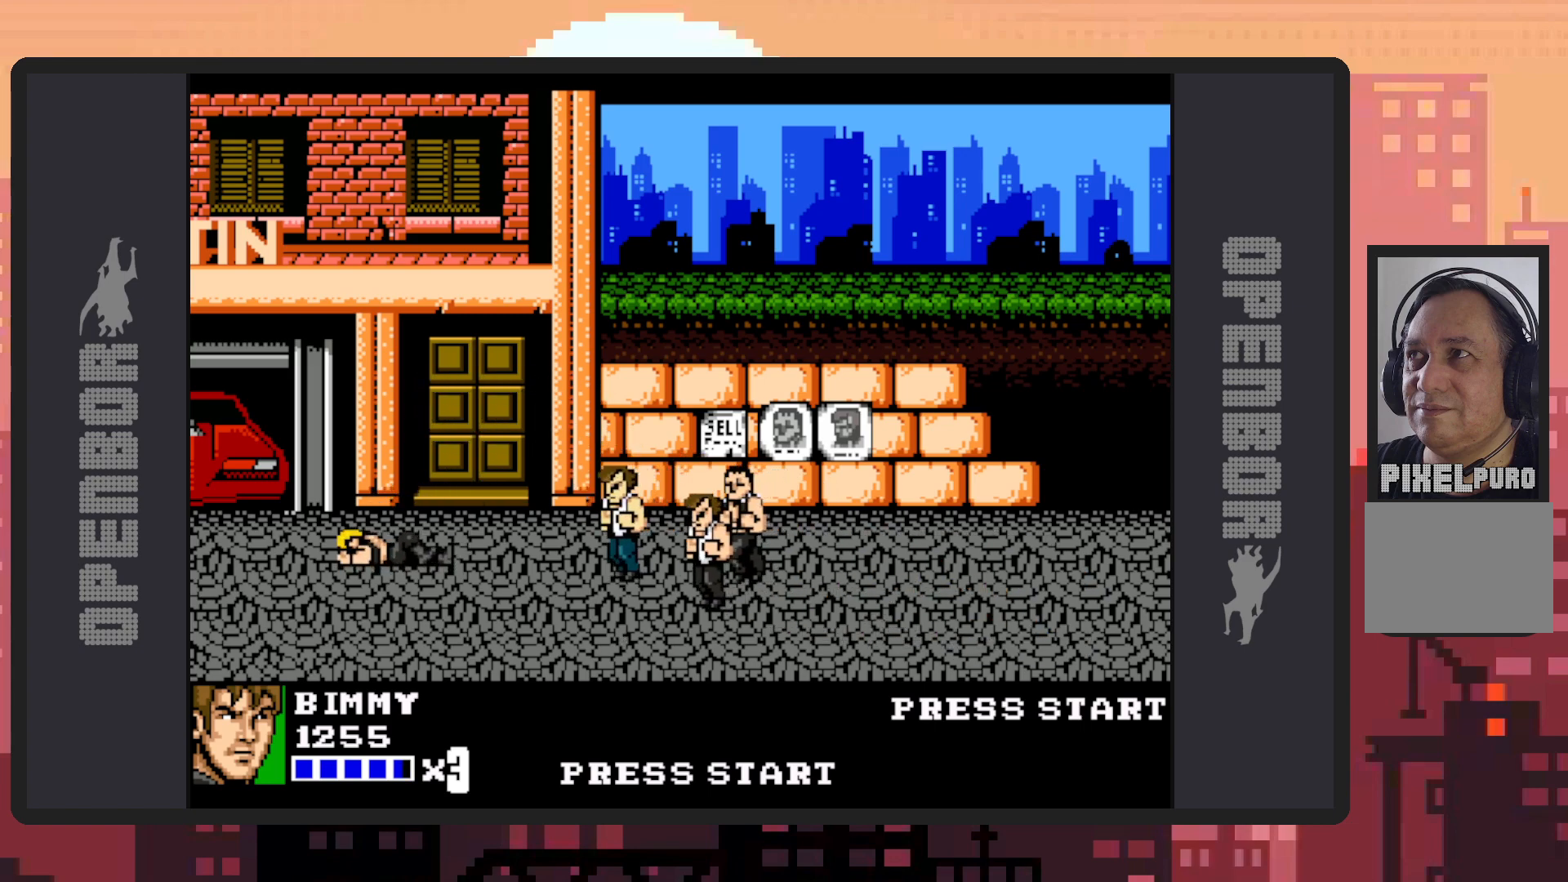
{"buttons": ["DPAD_RIGHT"], "events": [[34, "Y", "down"], [200, "Y", "up"], [251, "DPAD_RIGHT", "down"]]}
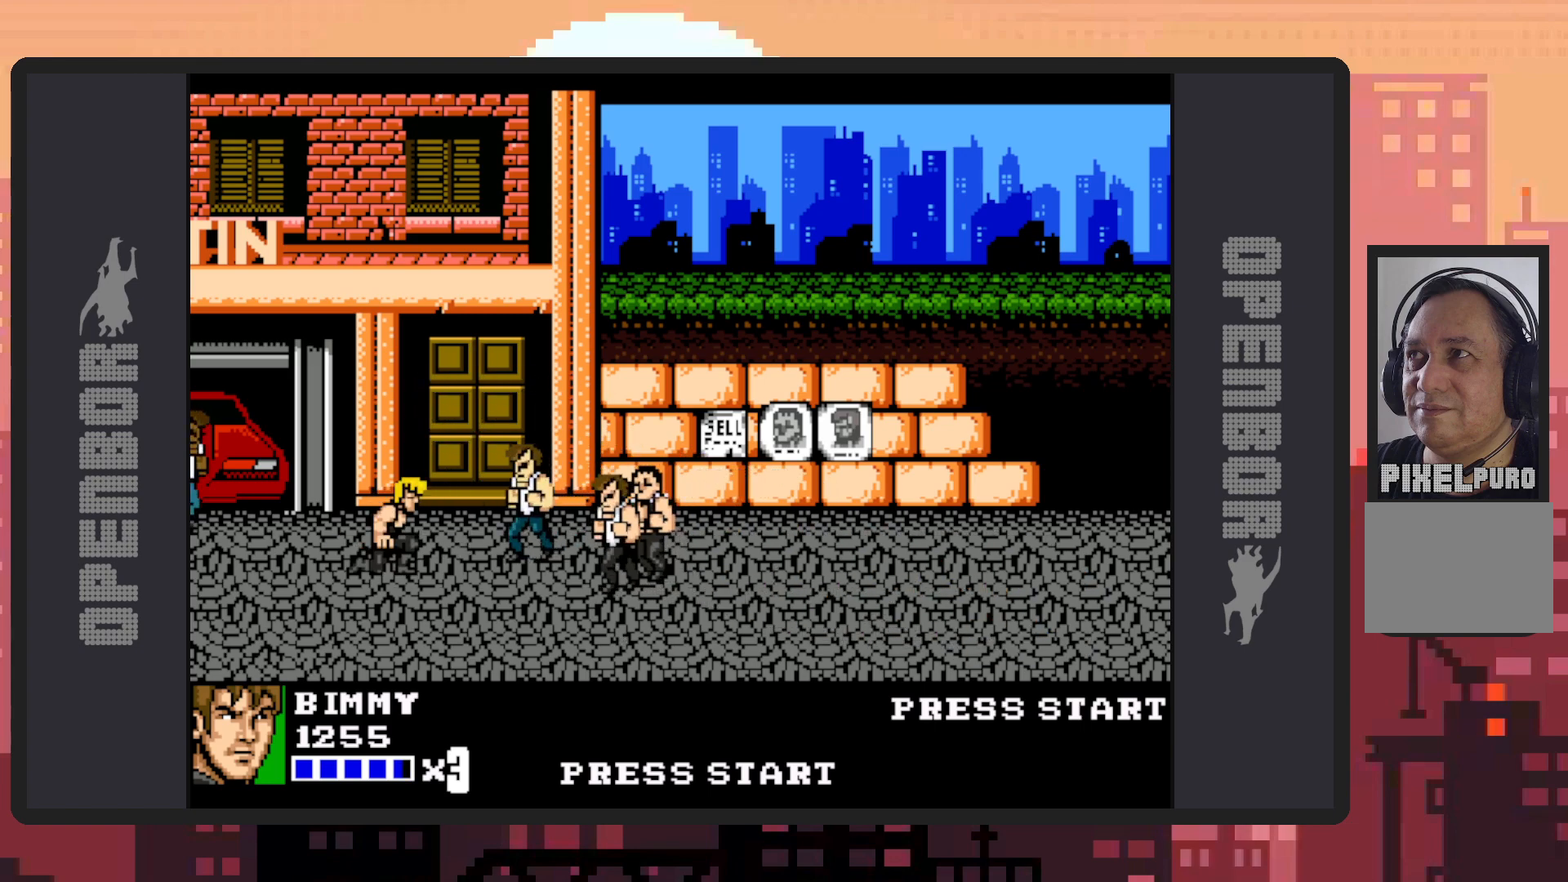
{"buttons": ["Y"], "events": [[250, "Y", "down"], [350, "DPAD_RIGHT", "up"], [400, "Y", "up"], [484, "Y", "down"]]}
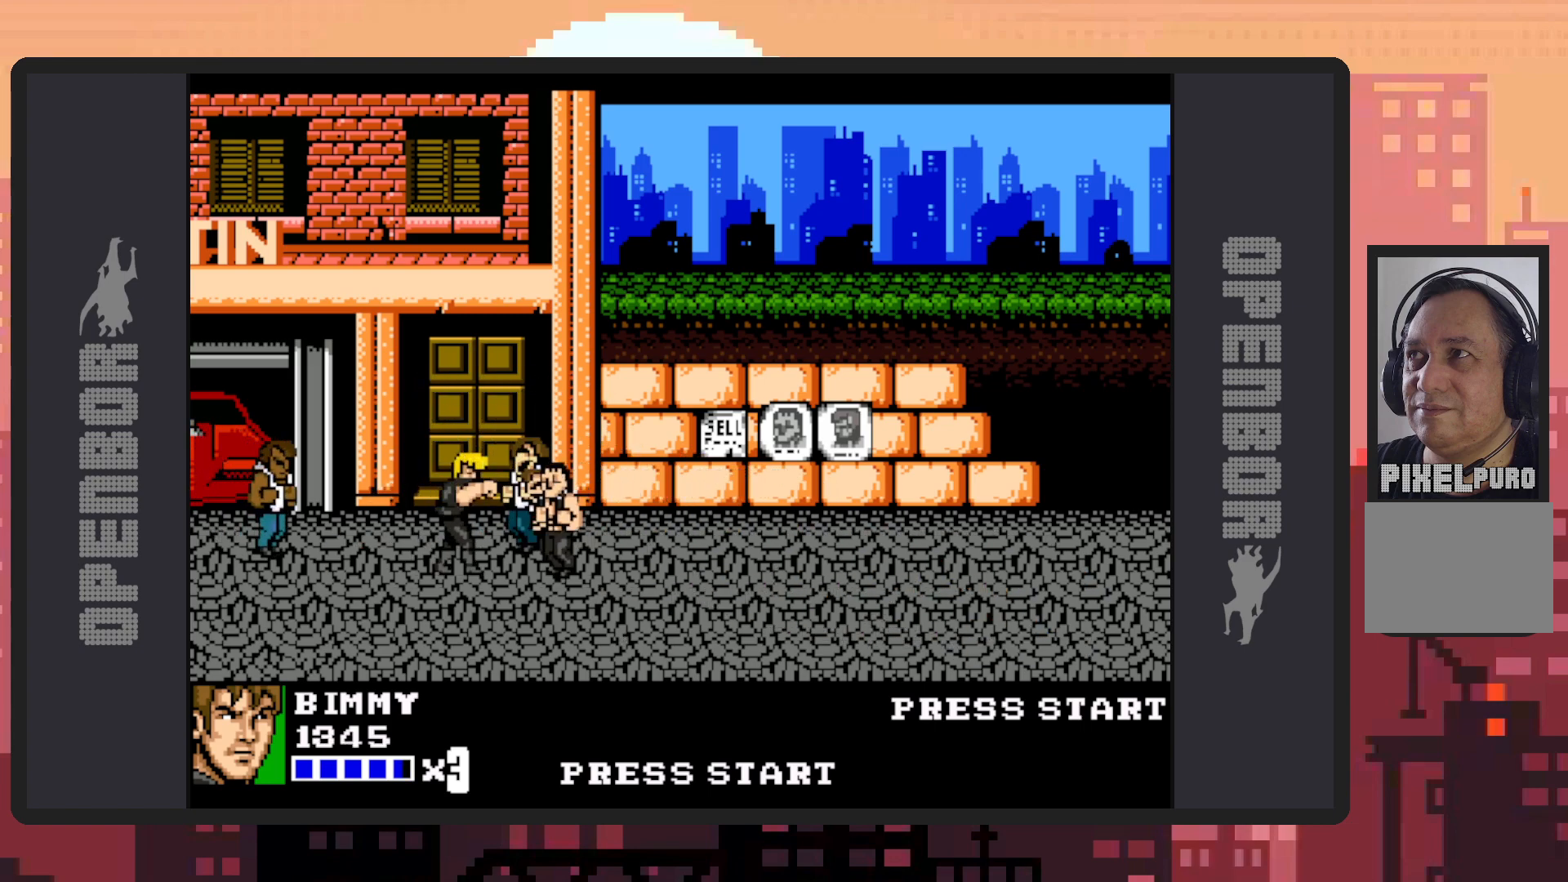
{"buttons": ["Y", "DPAD_DOWN", "DPAD_RIGHT"], "events": [[67, "Y", "up"], [117, "Y", "down"], [200, "Y", "up"], [251, "DPAD_RIGHT", "down"], [251, "Y", "down"], [317, "Y", "up"], [384, "Y", "down"], [467, "Y", "up"], [484, "DPAD_DOWN", "down"], [501, "Y", "down"]]}
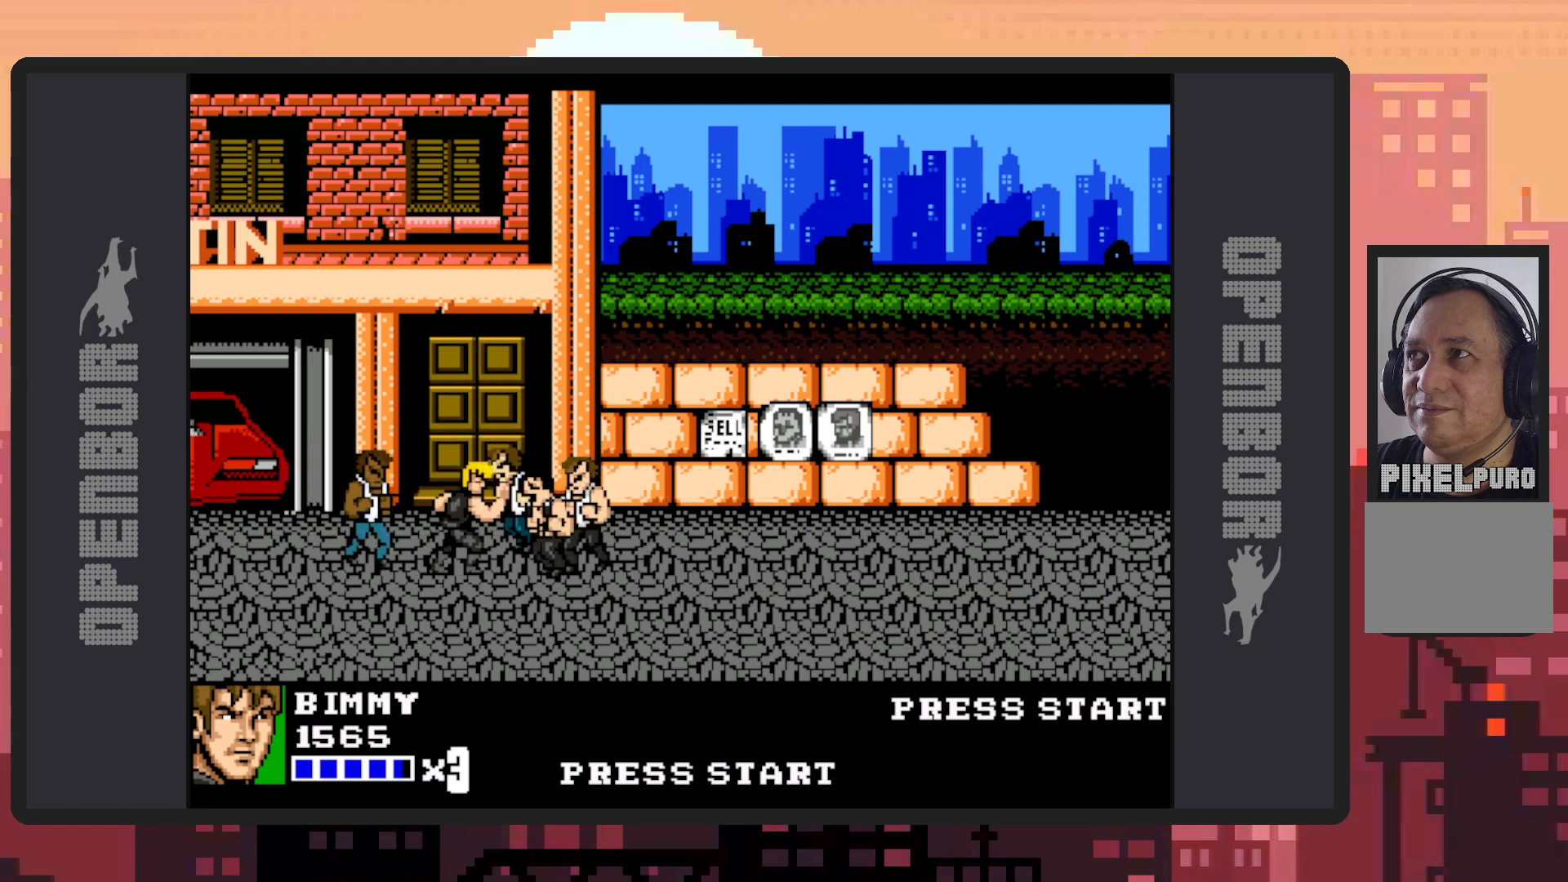
{"buttons": ["DPAD_DOWN", "DPAD_RIGHT"], "events": [[100, "Y", "up"], [150, "Y", "down"], [233, "Y", "up"], [300, "Y", "down"], [383, "Y", "up"]]}
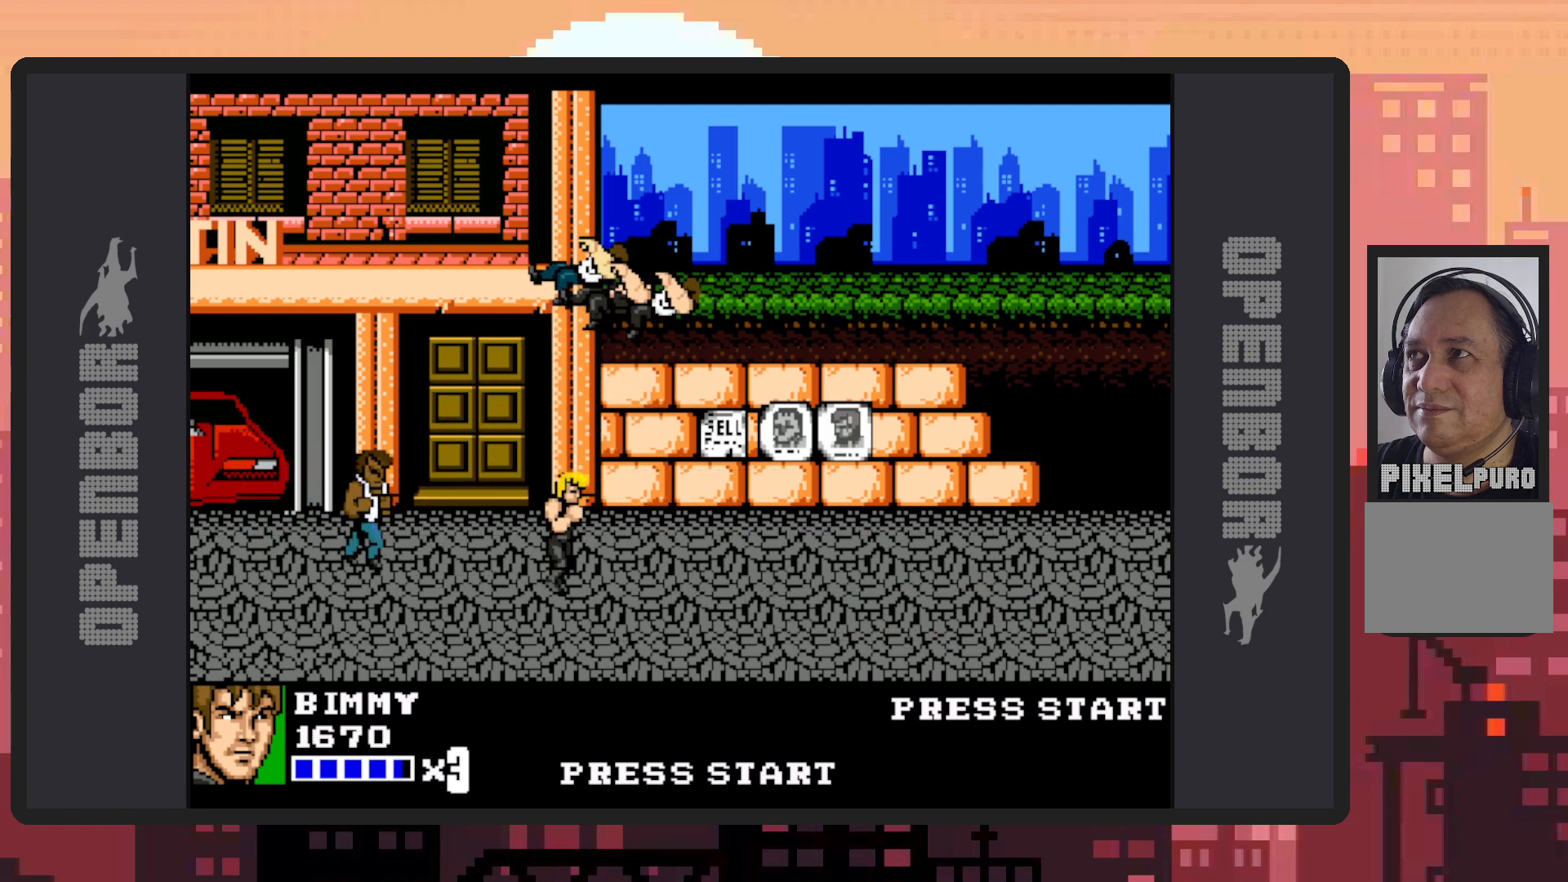
{"buttons": ["Y", "DPAD_UP", "DPAD_LEFT"], "events": [[117, "DPAD_RIGHT", "up"], [167, "DPAD_LEFT", "down"], [284, "DPAD_DOWN", "up"], [317, "DPAD_UP", "down"], [501, "Y", "down"]]}
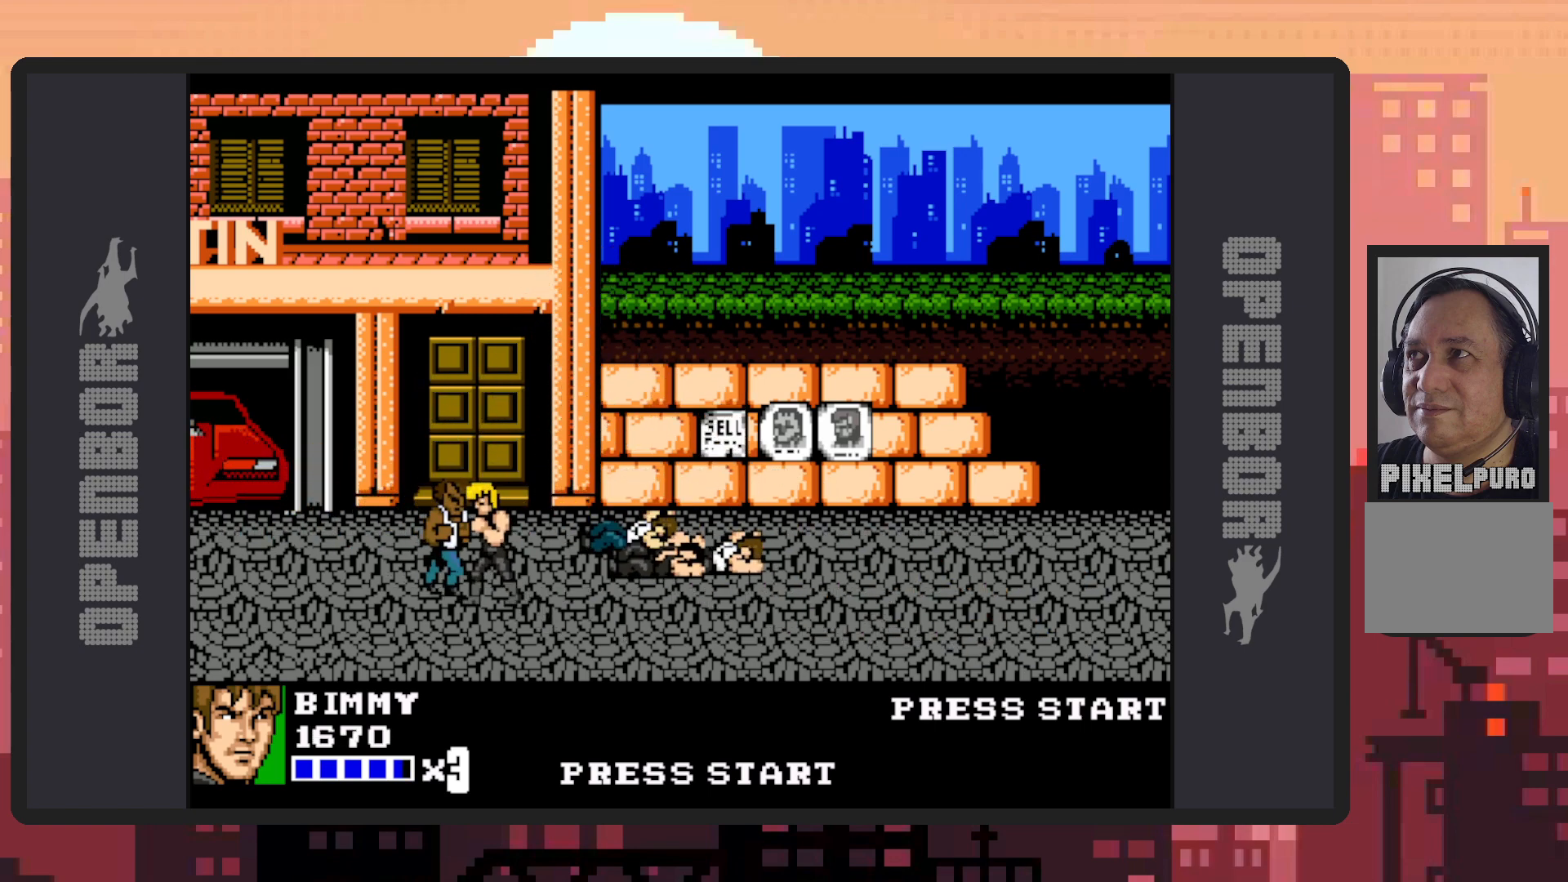
{"buttons": ["Y"], "events": [[83, "DPAD_UP", "up"], [150, "DPAD_LEFT", "up"], [150, "Y", "up"], [217, "Y", "down"], [350, "Y", "up"], [417, "Y", "down"]]}
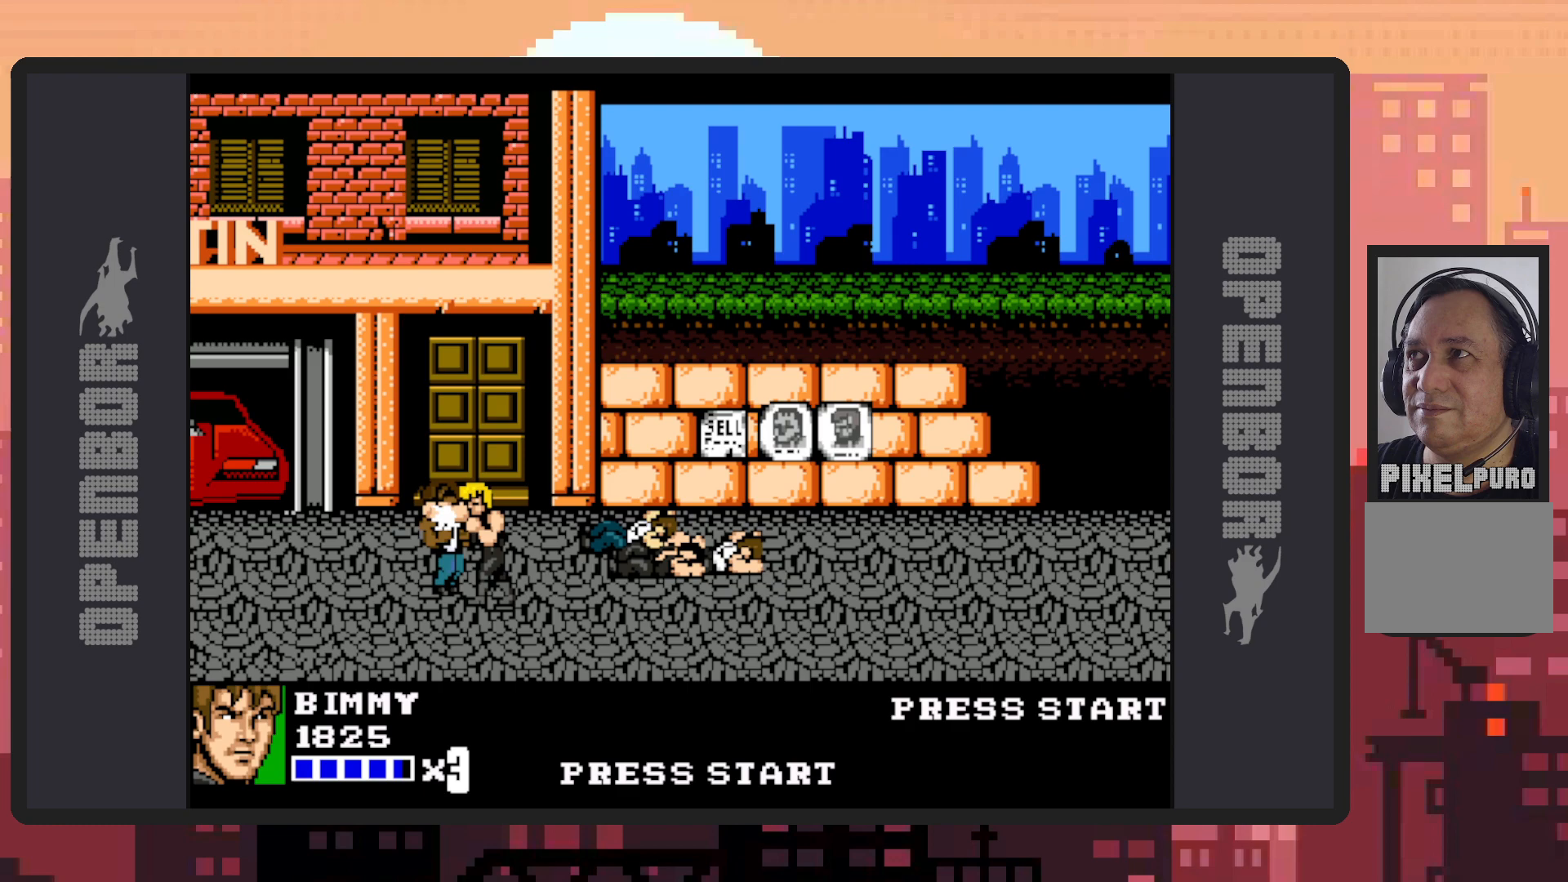
{"buttons": [], "events": [[34, "Y", "up"], [100, "Y", "down"], [234, "Y", "up"], [284, "Y", "down"], [417, "Y", "up"]]}
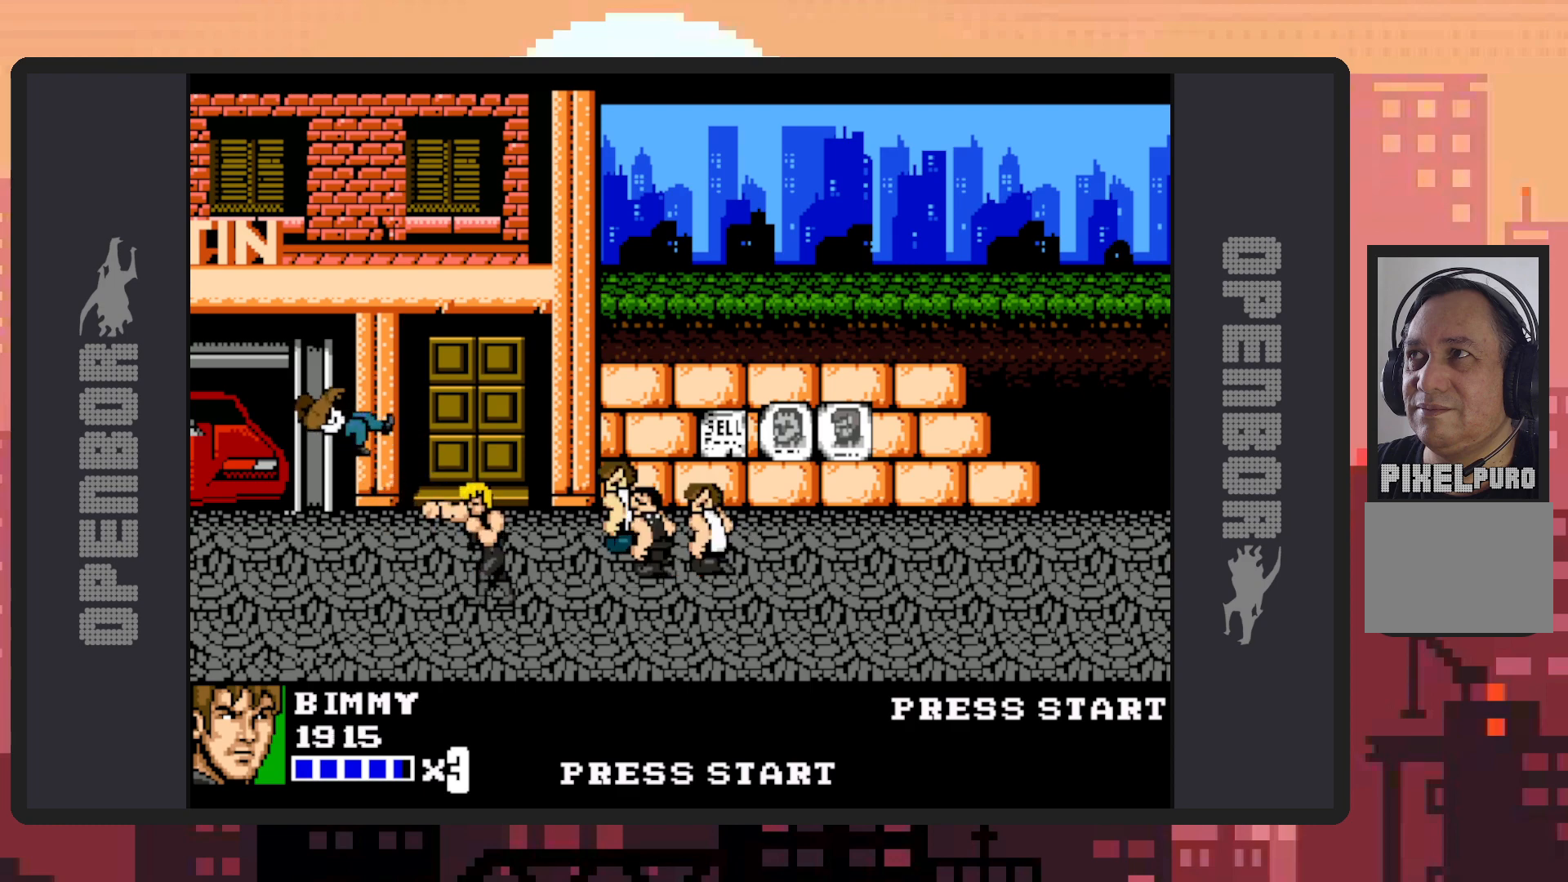
{"buttons": ["DPAD_RIGHT"], "events": [[16, "Y", "down"], [183, "Y", "up"], [283, "DPAD_RIGHT", "down"]]}
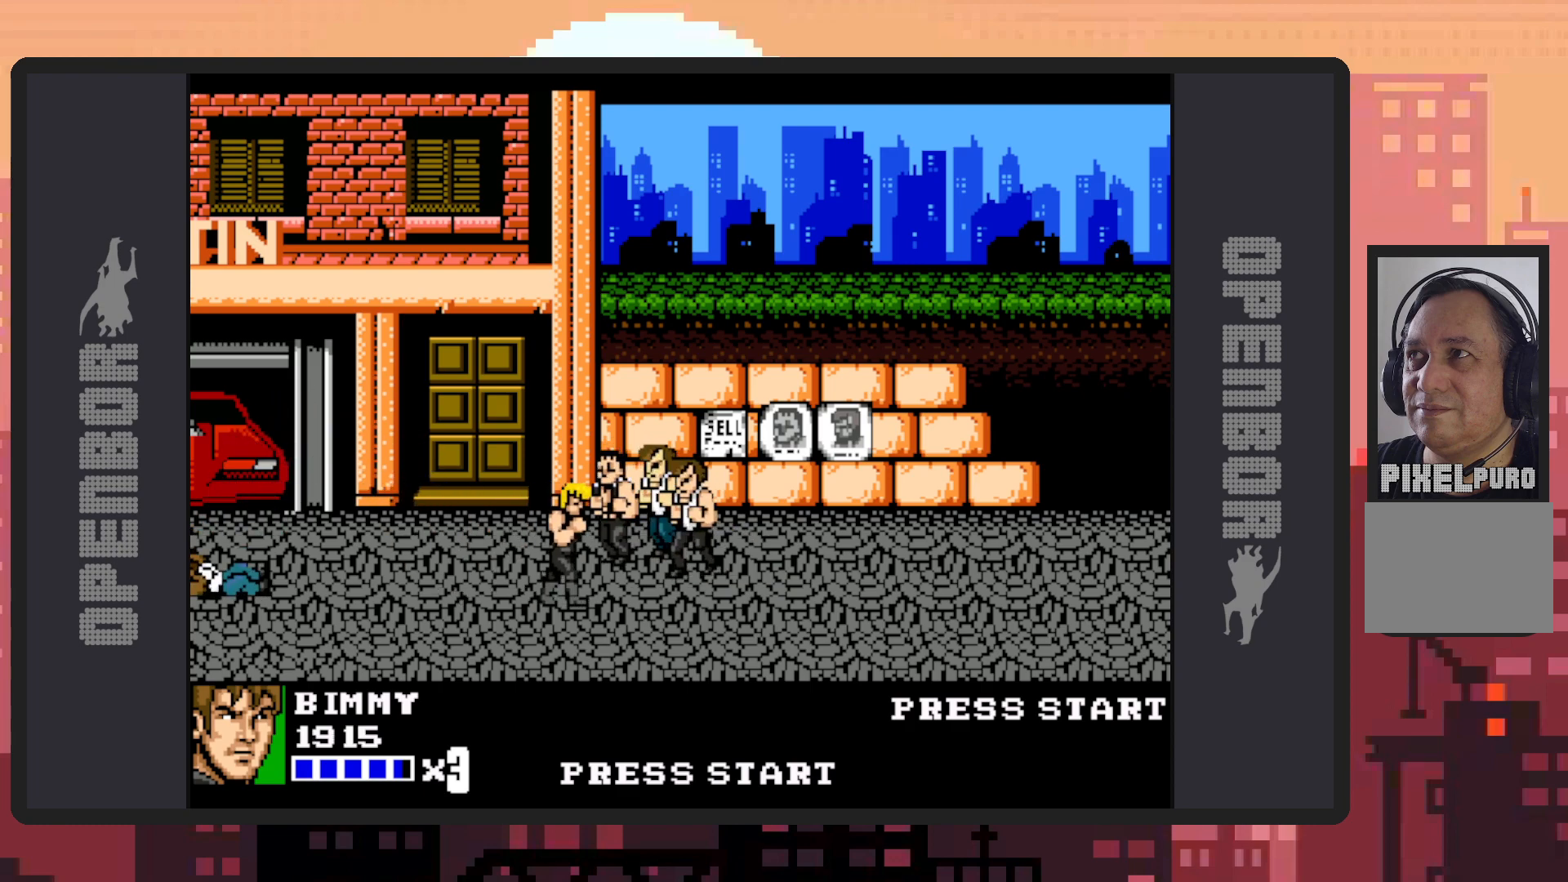
{"buttons": [], "events": [[67, "Y", "down"], [150, "DPAD_RIGHT", "up"], [217, "Y", "up"], [301, "Y", "down"], [467, "Y", "up"]]}
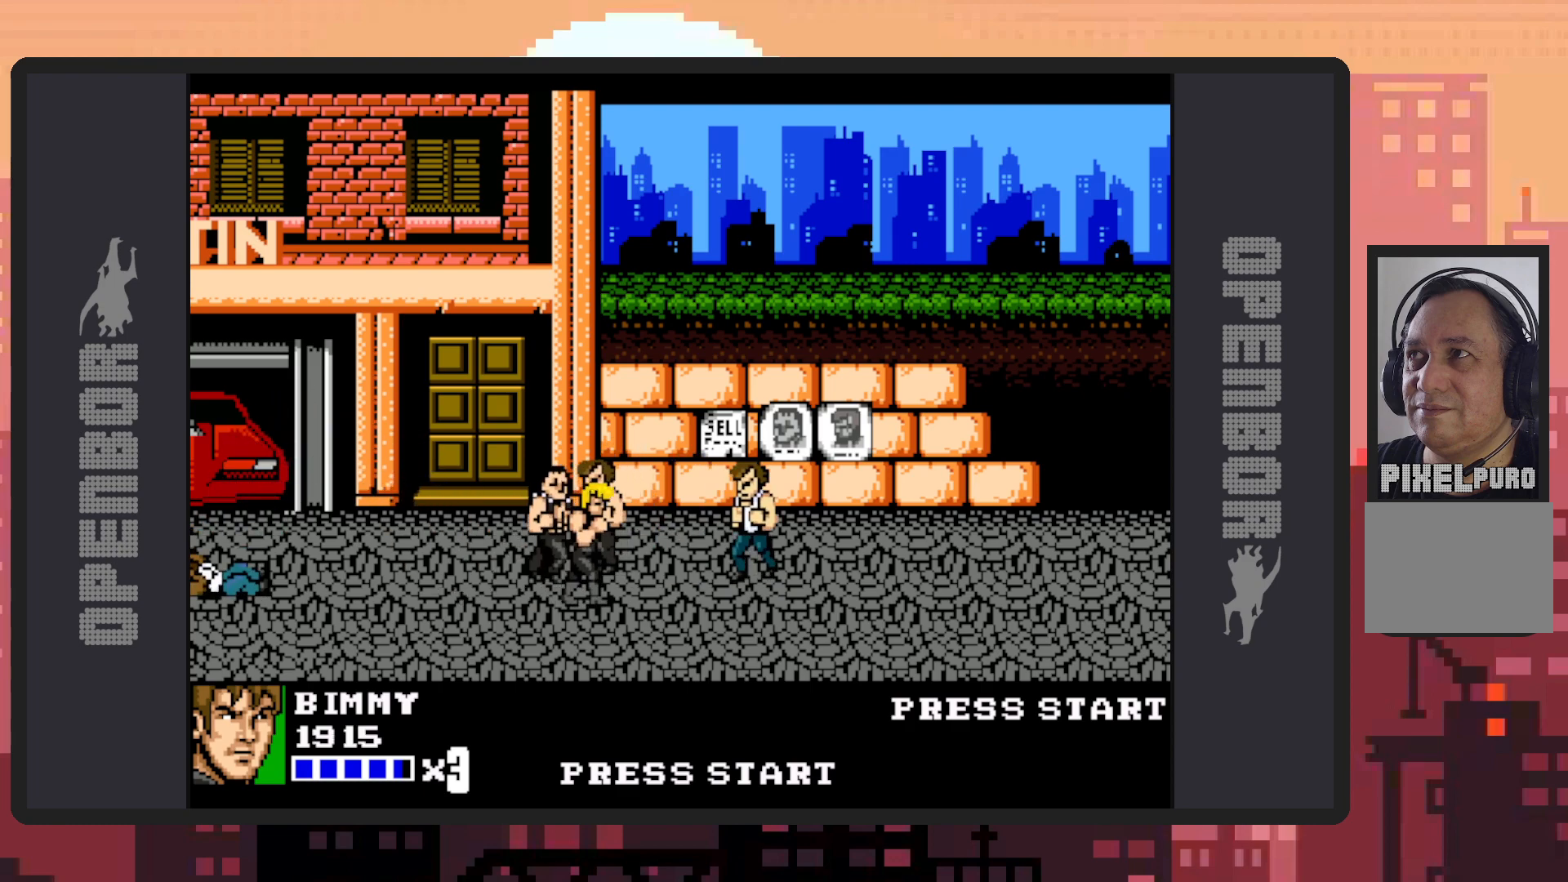
{"buttons": ["DPAD_DOWN", "DPAD_RIGHT"], "events": [[33, "DPAD_LEFT", "down"], [33, "DPAD_UP", "down"], [217, "DPAD_UP", "up"], [283, "Y", "down"], [333, "DPAD_DOWN", "down"], [333, "DPAD_LEFT", "up"], [333, "DPAD_RIGHT", "down"], [484, "Y", "up"]]}
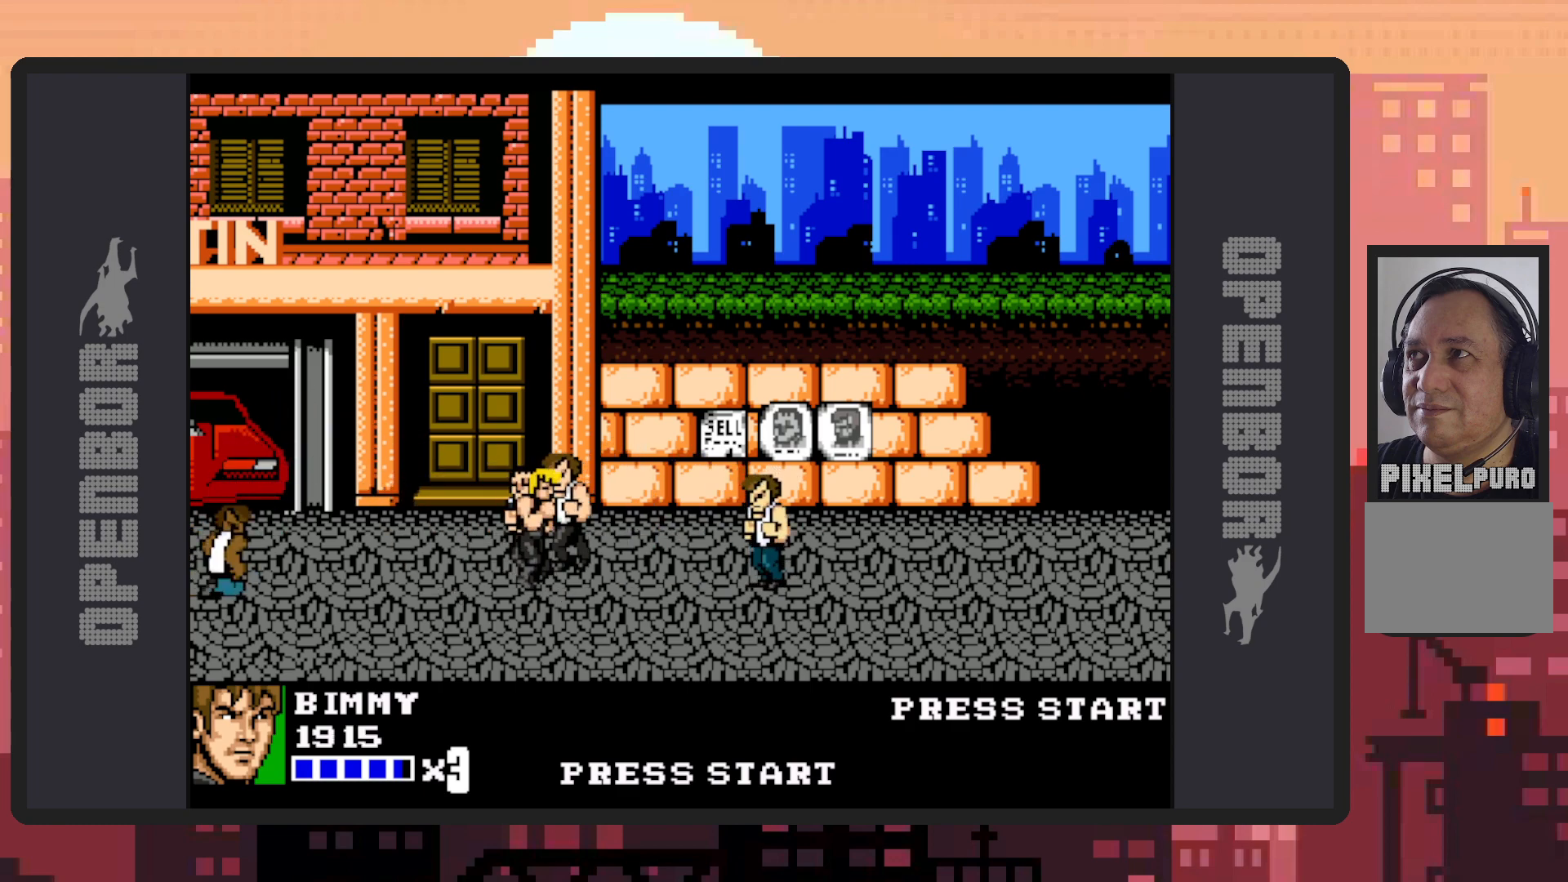
{"buttons": ["Y"], "events": [[34, "Y", "down"], [217, "Y", "up"], [317, "DPAD_RIGHT", "up"], [317, "Y", "down"], [334, "DPAD_DOWN", "up"], [434, "Y", "up"], [484, "Y", "down"]]}
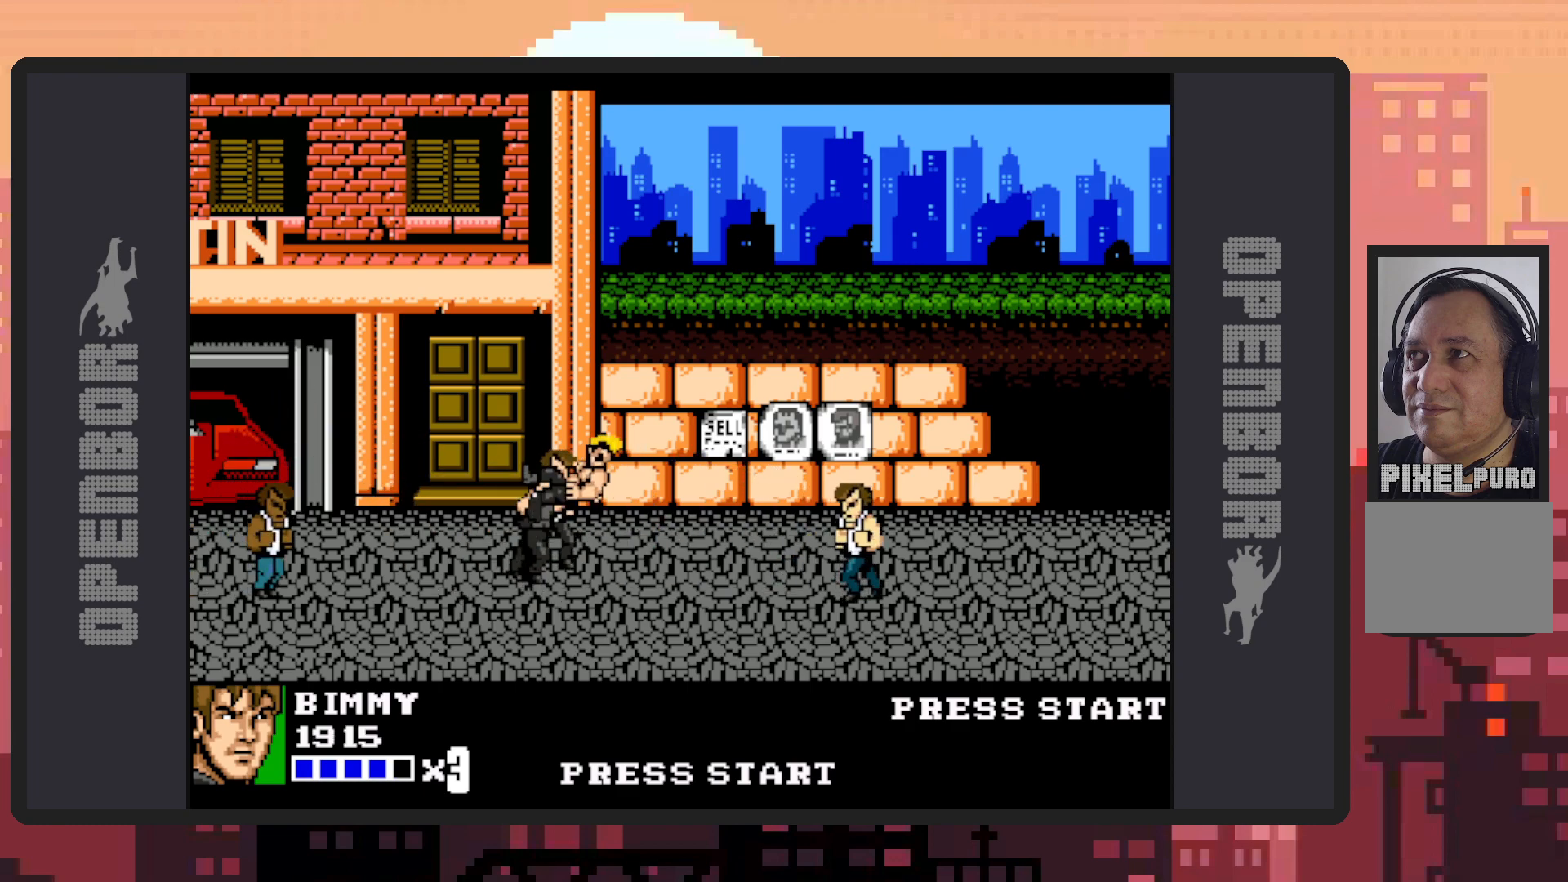
{"buttons": ["DPAD_DOWN", "DPAD_LEFT"], "events": [[150, "Y", "up"], [200, "Y", "down"], [383, "Y", "up"], [450, "DPAD_DOWN", "down"], [450, "DPAD_LEFT", "down"]]}
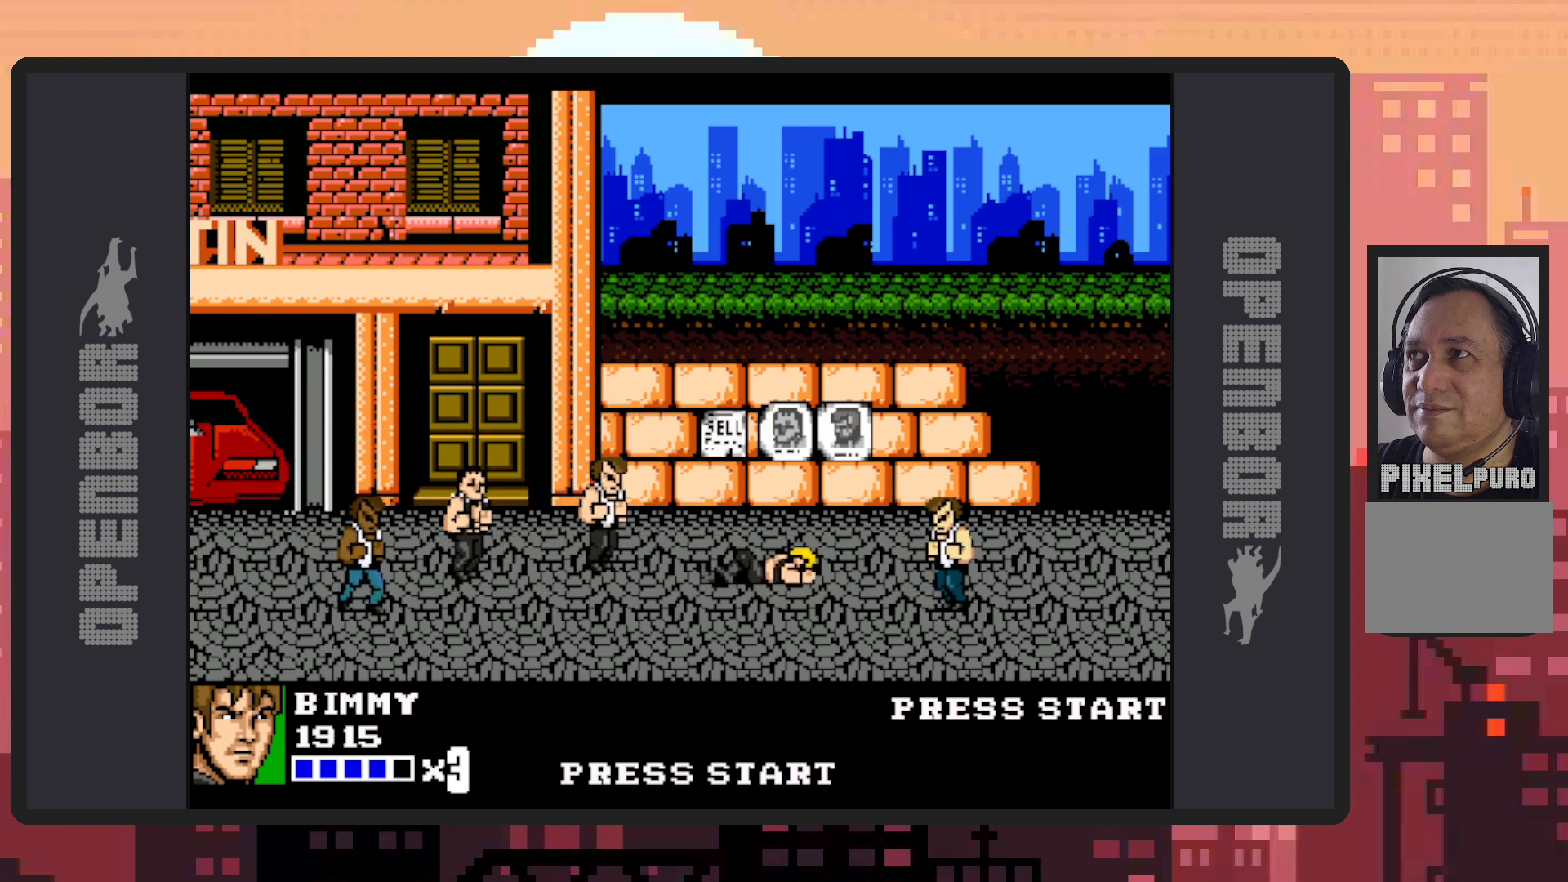
{"buttons": ["DPAD_DOWN", "DPAD_LEFT"], "events": [[134, "DPAD_LEFT", "up"], [184, "DPAD_RIGHT", "down"], [217, "DPAD_DOWN", "up"], [217, "DPAD_RIGHT", "up"], [317, "Y", "down"], [401, "DPAD_DOWN", "down"], [467, "DPAD_LEFT", "down"], [484, "Y", "up"]]}
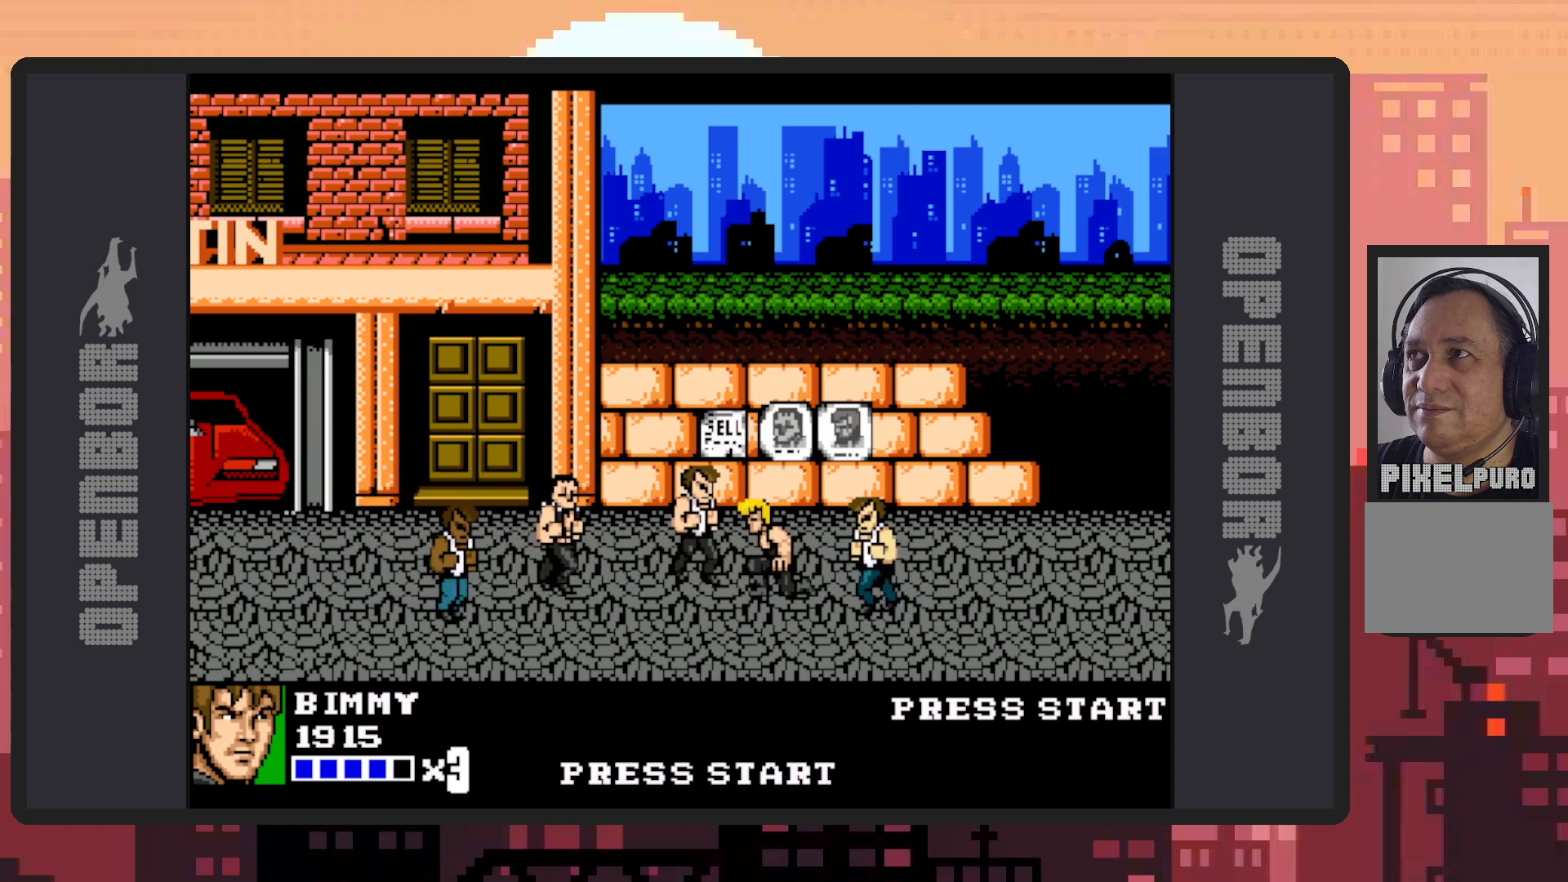
{"buttons": ["B", "Y", "DPAD_DOWN", "DPAD_LEFT"], "events": [[200, "B", "down"], [233, "Y", "down"], [367, "B", "up"], [367, "Y", "up"], [434, "B", "down"], [434, "Y", "down"]]}
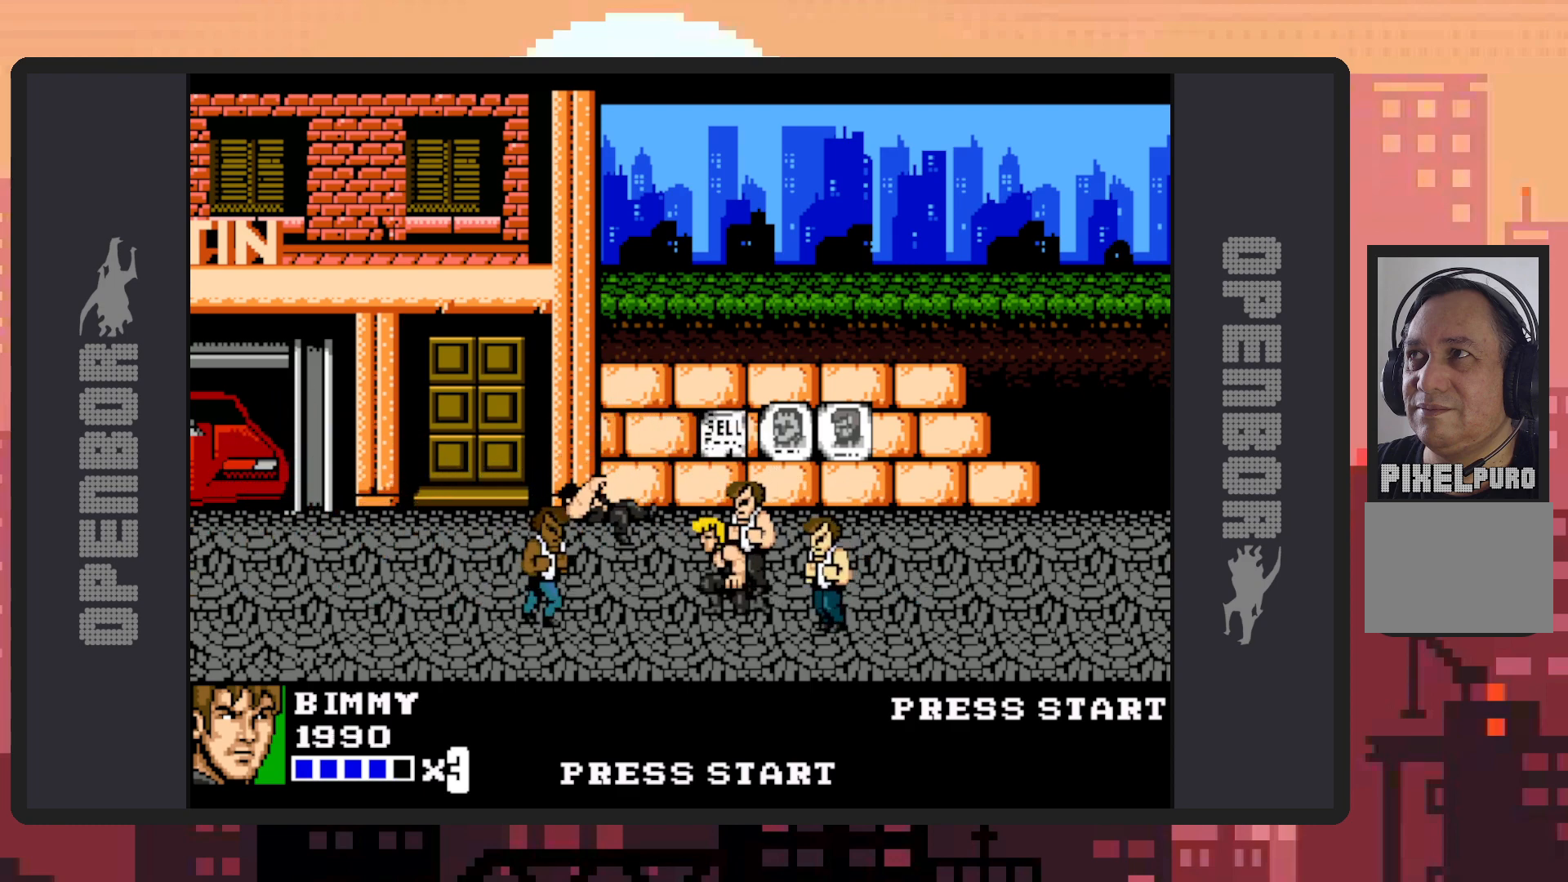
{"buttons": ["DPAD_DOWN", "DPAD_LEFT"], "events": [[67, "Y", "up"], [84, "B", "up"], [150, "B", "down"], [150, "Y", "down"], [334, "B", "up"], [334, "Y", "up"]]}
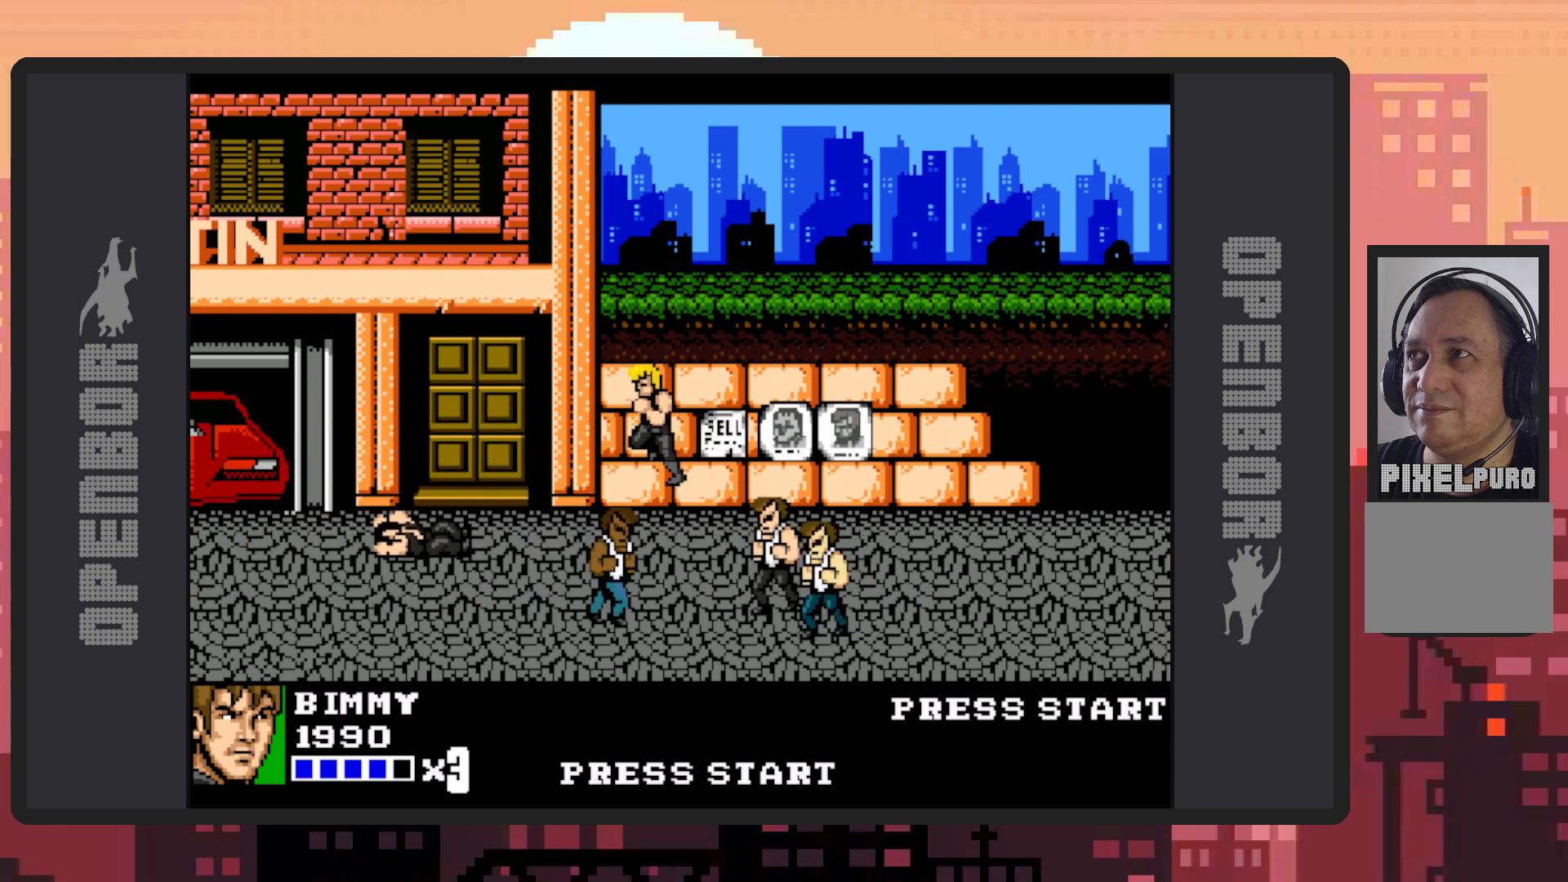
{"buttons": ["DPAD_LEFT"], "events": [[133, "DPAD_DOWN", "up"], [233, "B", "down"], [233, "DPAD_DOWN", "down"], [233, "Y", "down"], [467, "B", "up"], [467, "Y", "up"], [484, "DPAD_DOWN", "up"]]}
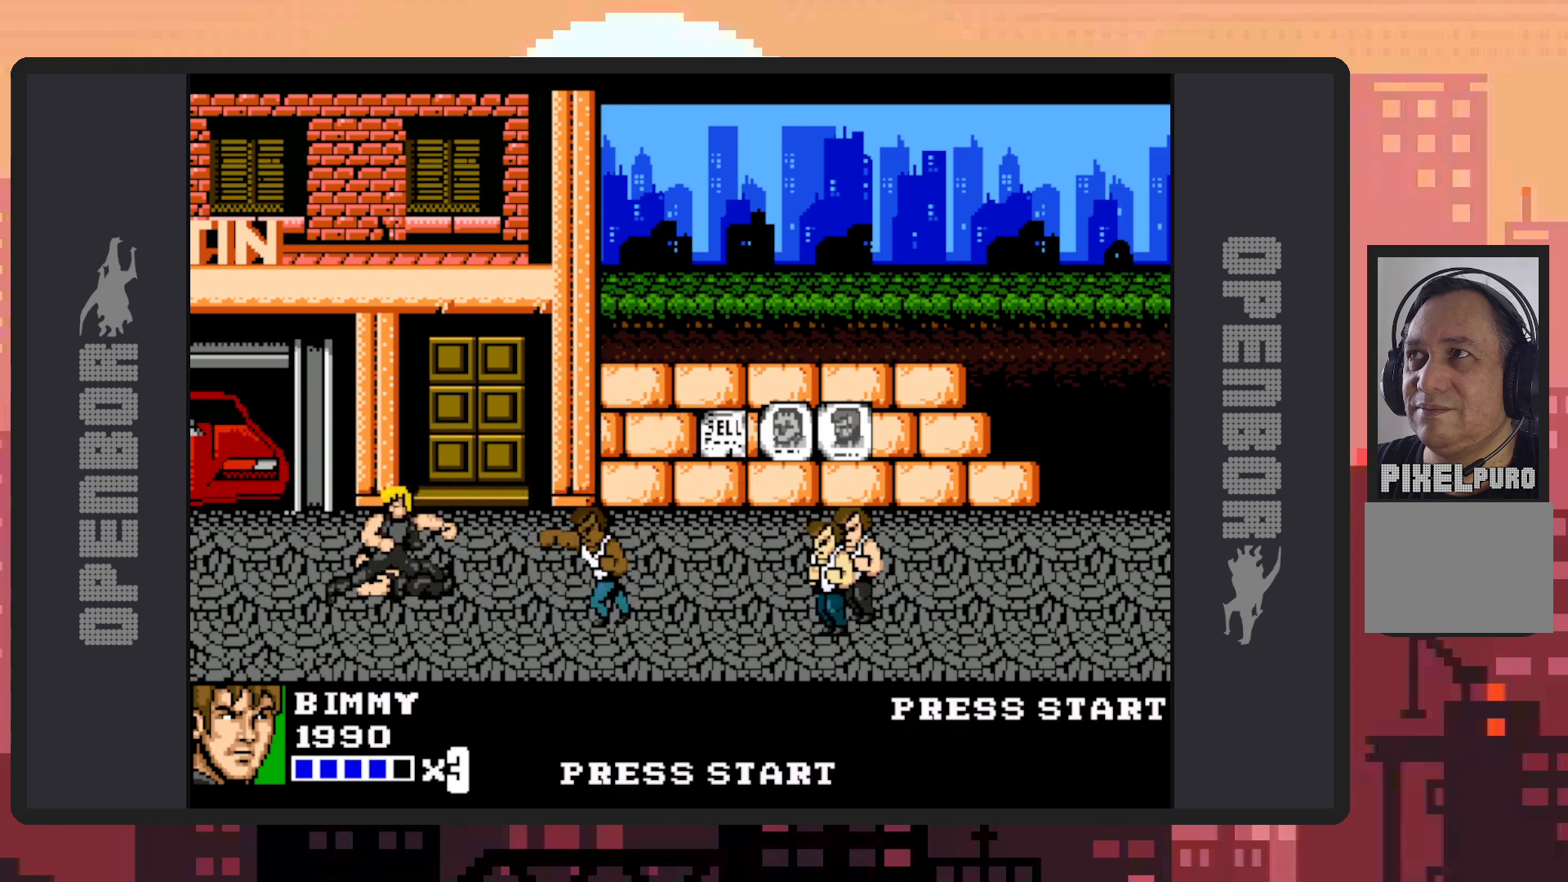
{"buttons": ["DPAD_LEFT"], "events": [[50, "DPAD_DOWN", "down"], [367, "DPAD_DOWN", "up"]]}
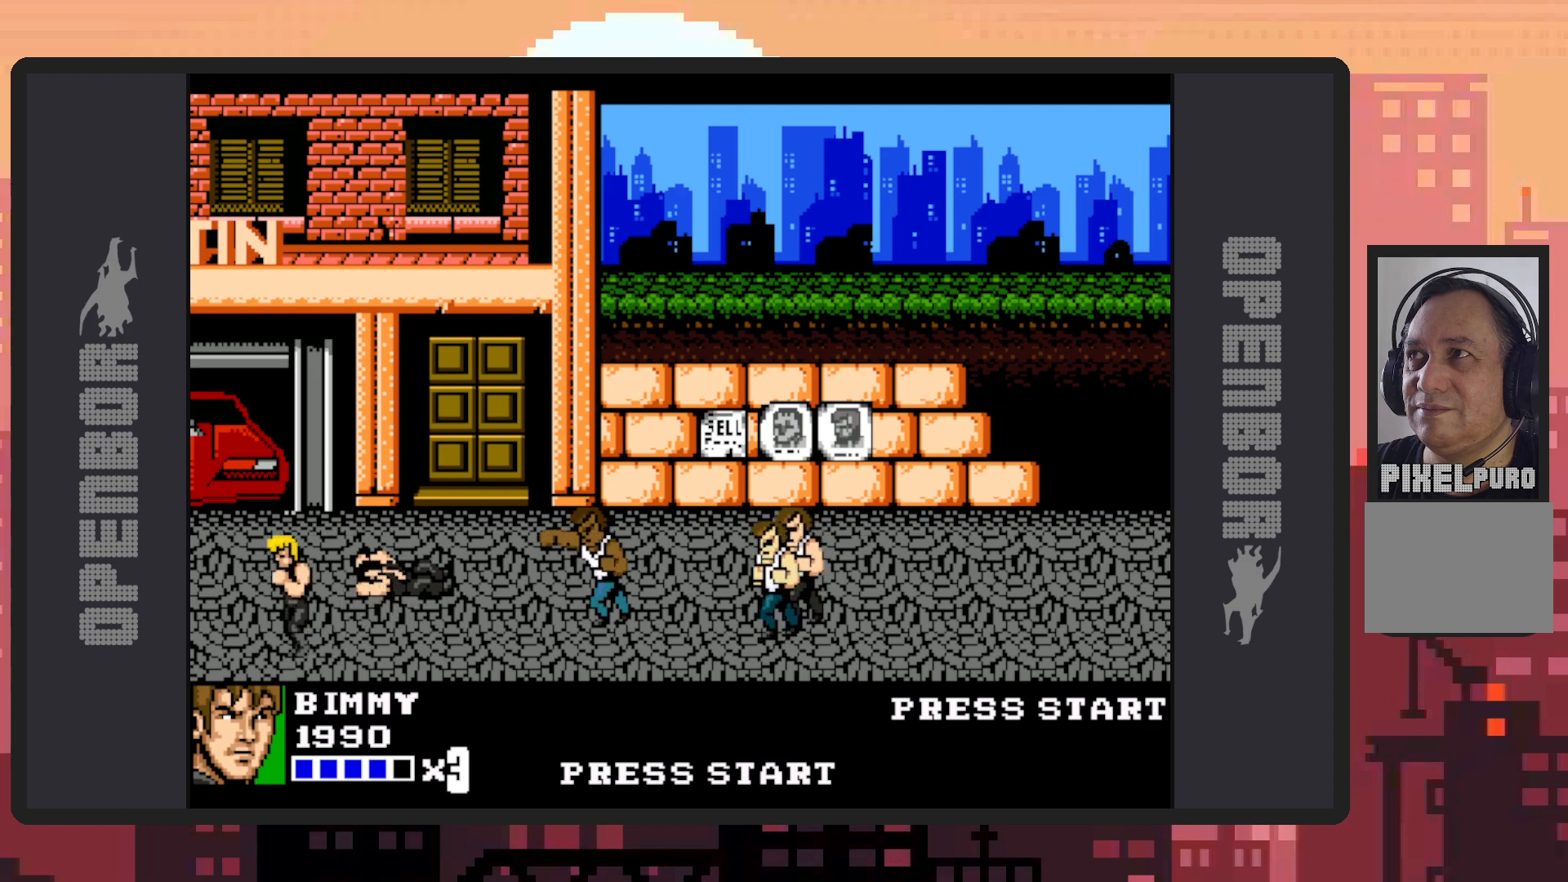
{"buttons": ["B", "DPAD_RIGHT"], "events": [[67, "DPAD_LEFT", "up"], [67, "DPAD_RIGHT", "down"], [67, "DPAD_UP", "down"], [100, "DPAD_UP", "up"], [200, "DPAD_UP", "down"], [317, "DPAD_UP", "up"], [333, "B", "down"]]}
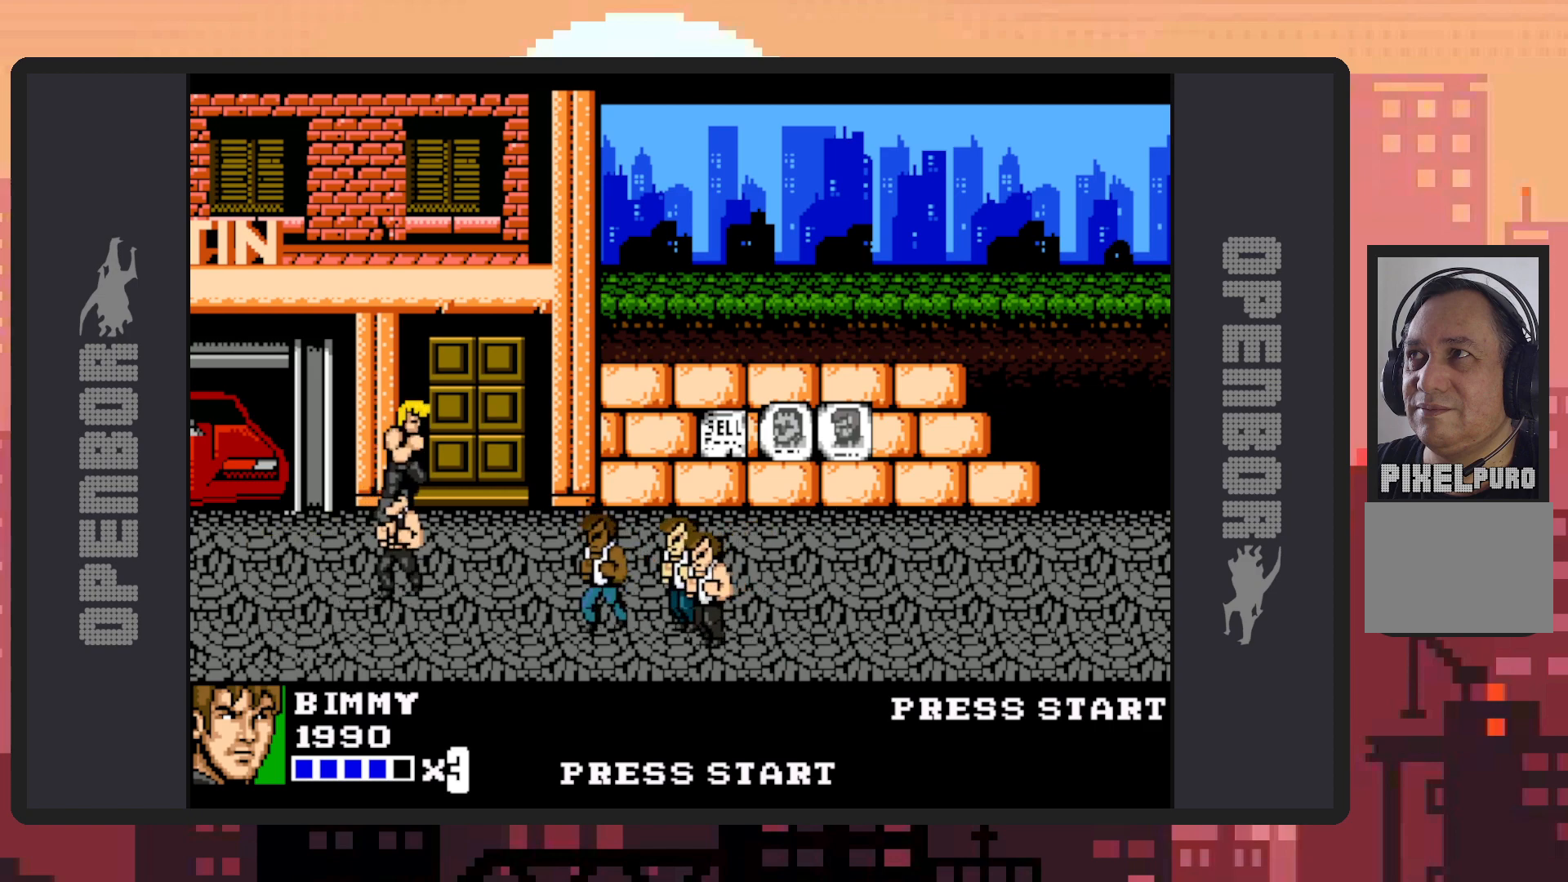
{"buttons": ["B", "Y", "DPAD_DOWN", "DPAD_RIGHT"], "events": [[17, "B", "up"], [50, "DPAD_DOWN", "down"], [67, "DPAD_DOWN", "up"], [84, "DPAD_DOWN", "down"], [150, "B", "down"], [167, "Y", "down"], [351, "Y", "up"], [367, "B", "up"], [401, "B", "down"], [401, "Y", "down"]]}
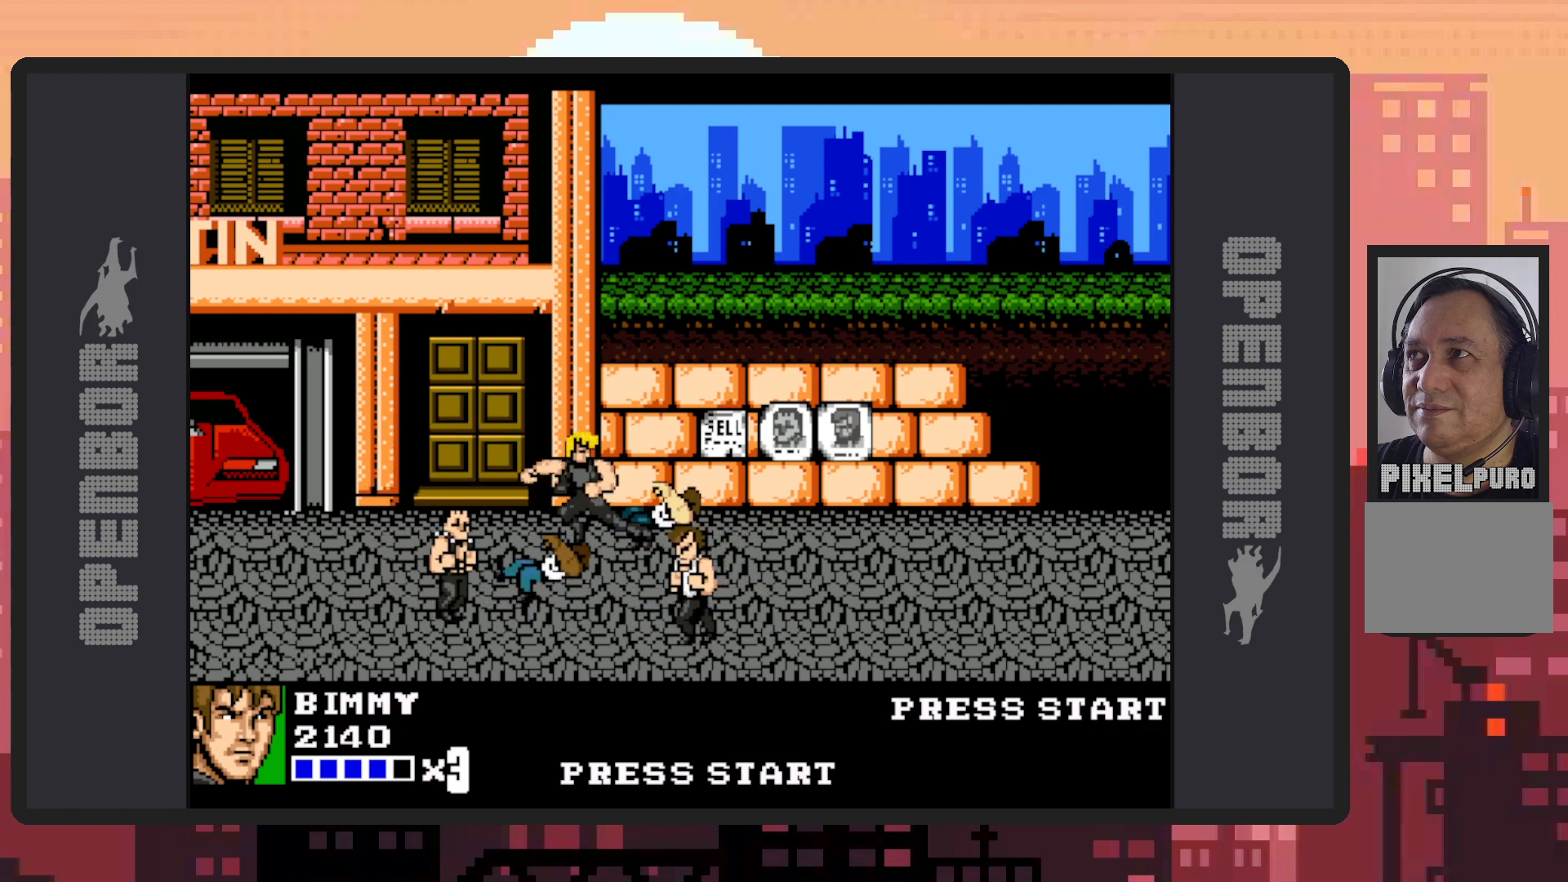
{"buttons": ["DPAD_DOWN", "DPAD_LEFT"], "events": [[16, "B", "up"], [67, "Y", "up"], [117, "Y", "down"], [317, "Y", "up"], [450, "DPAD_RIGHT", "up"], [500, "DPAD_LEFT", "down"]]}